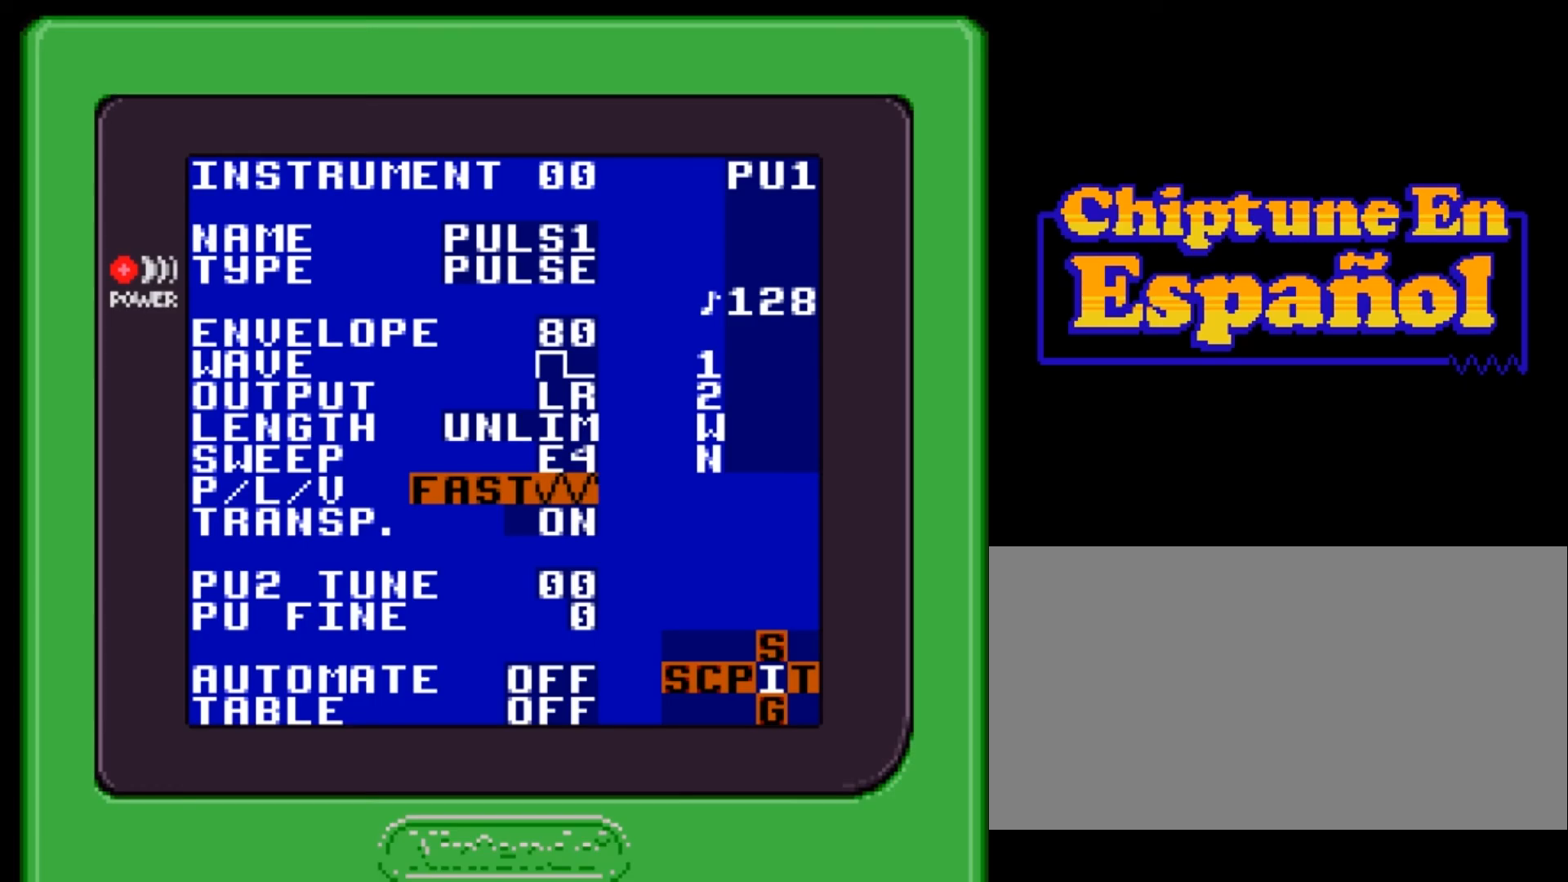
Gameplay with a controller (Nintendo layout); each line is a JSON object with the inputs held at the frame after it. "events" lists button and stick changes between this image and that frame as [ms after this image, input, new state], when the widget could be followed in between. Not read: L3 R3.
{"buttons": ["SELECT"], "events": [[501, "SELECT", "down"]]}
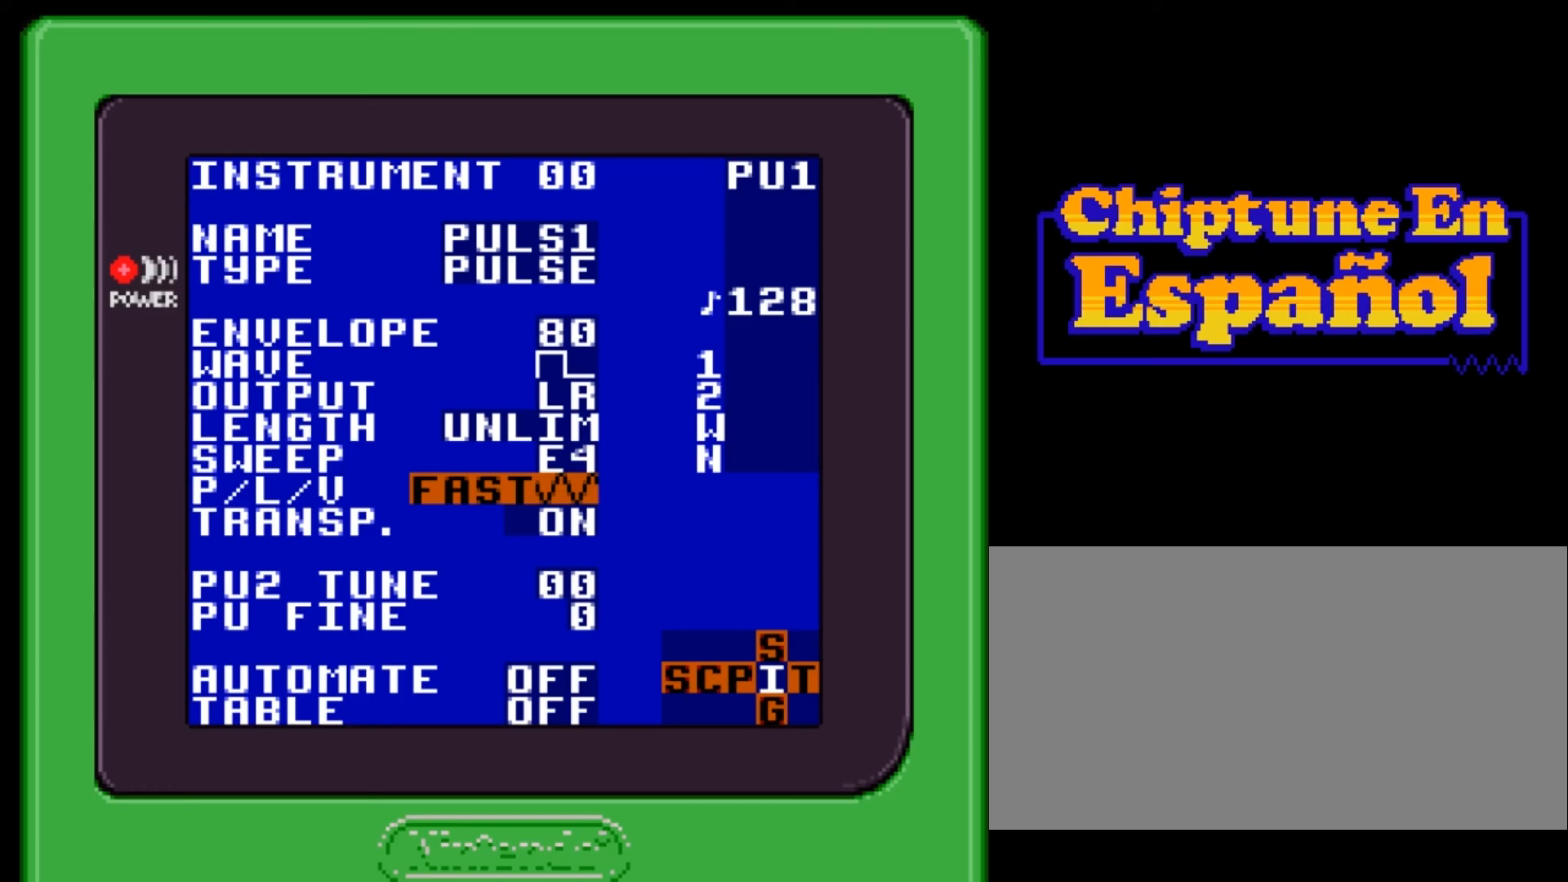
{"buttons": [], "events": [[133, "DPAD_LEFT", "down"], [233, "DPAD_LEFT", "up"], [367, "SELECT", "up"]]}
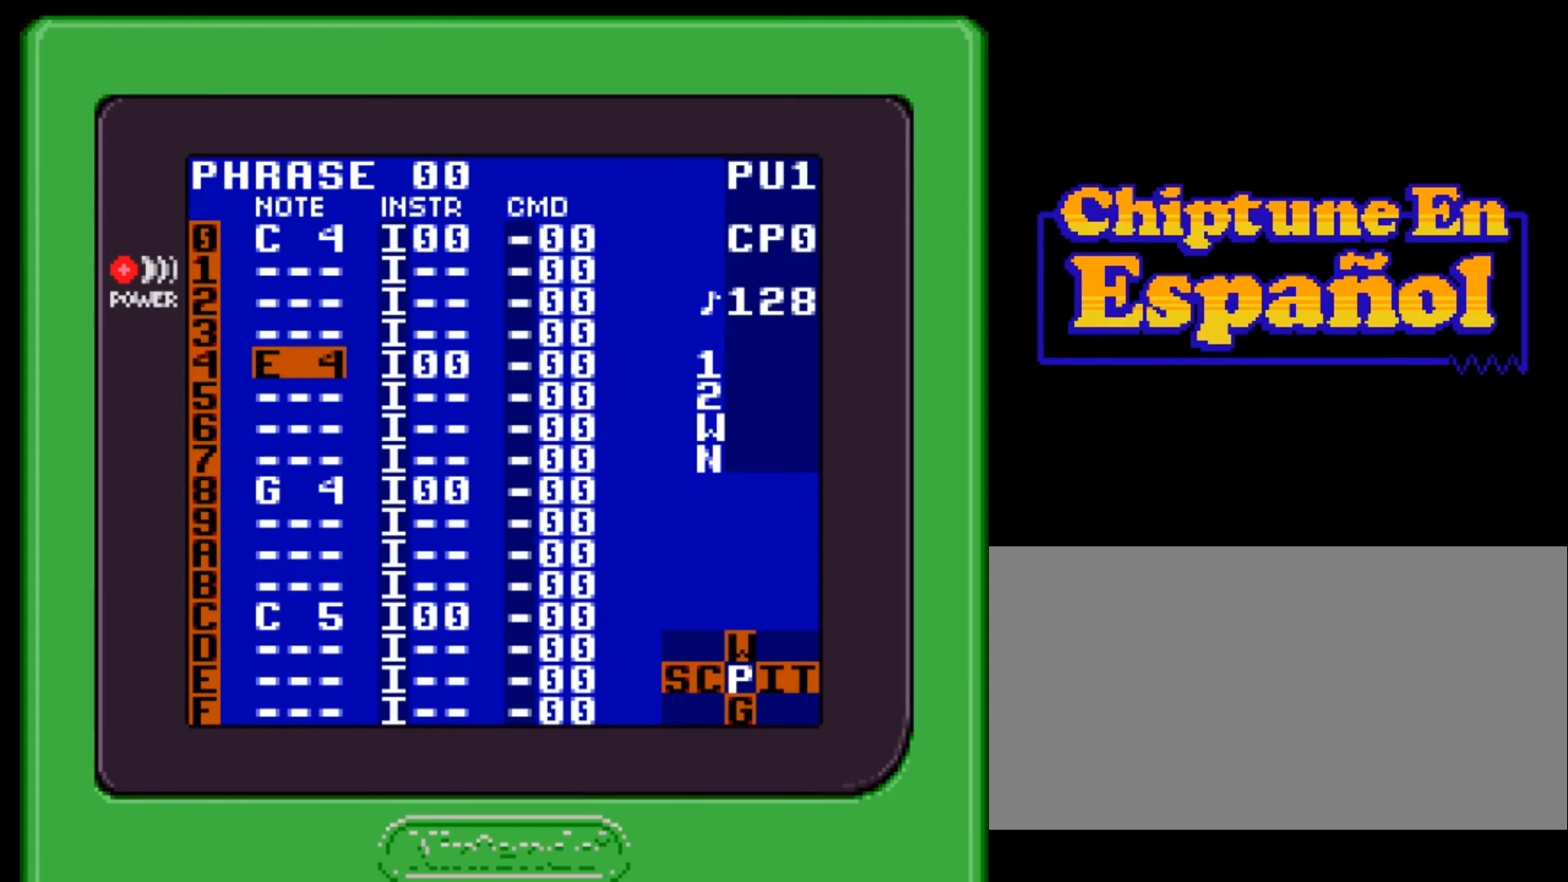
{"buttons": [], "events": []}
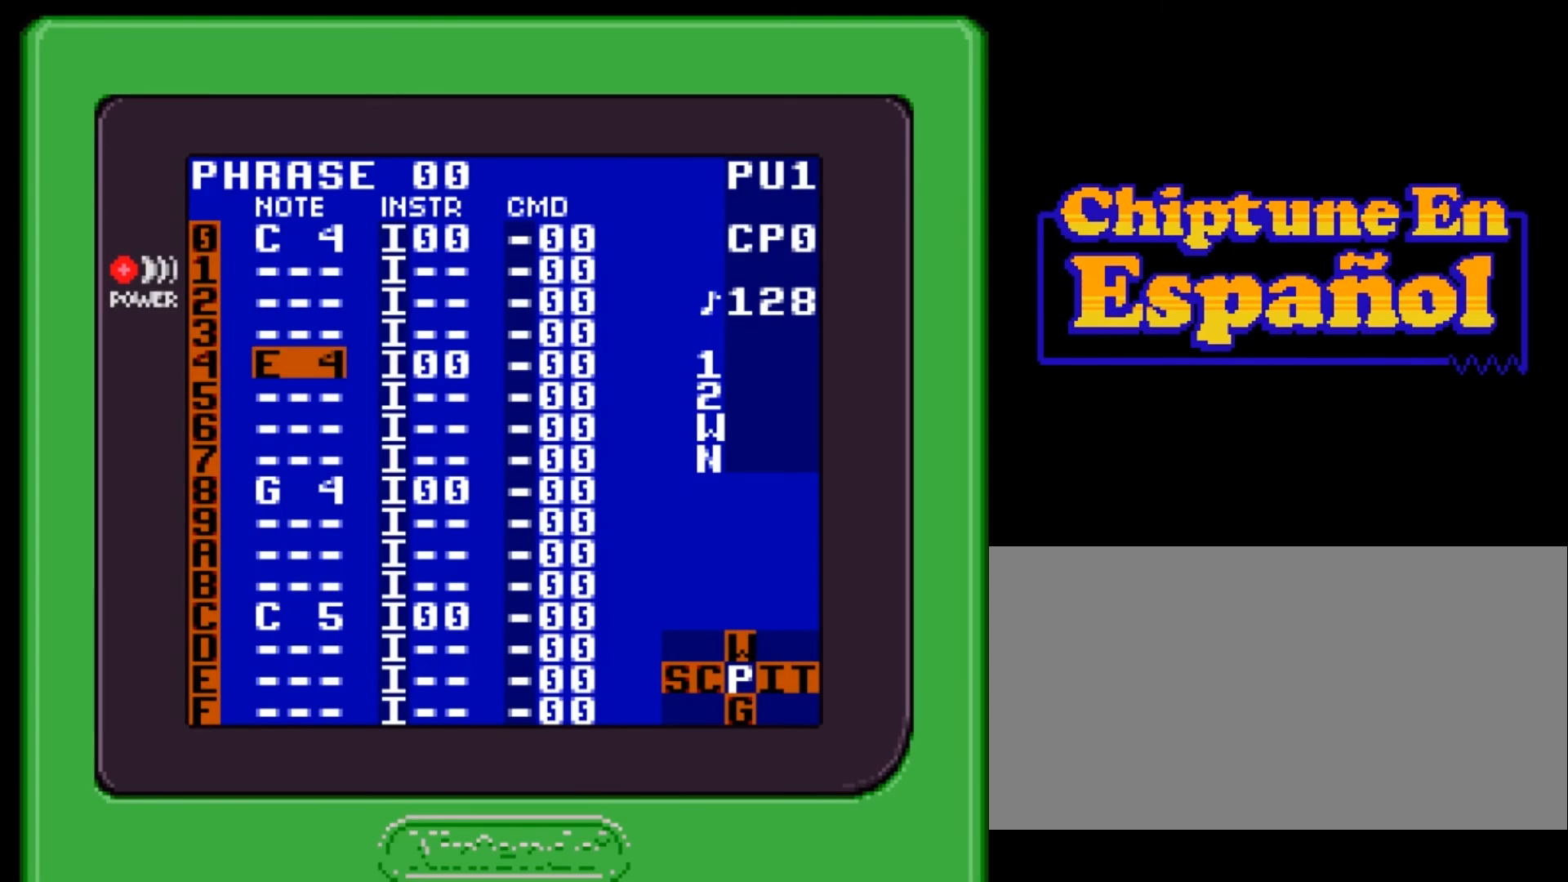
{"buttons": [], "events": []}
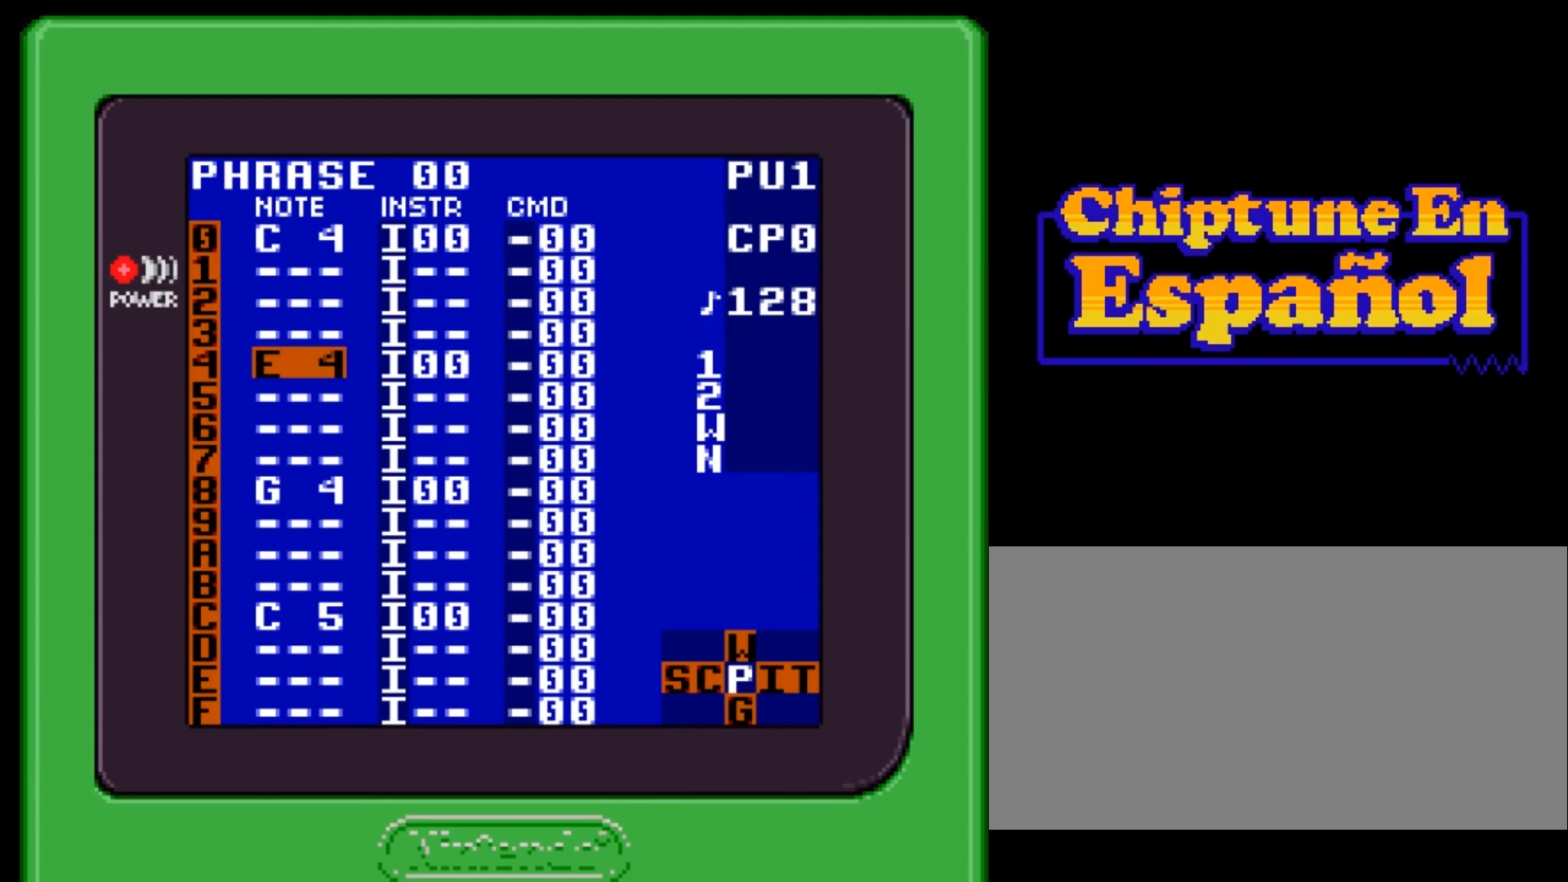
{"buttons": [], "events": [[34, "START", "down"], [167, "START", "up"]]}
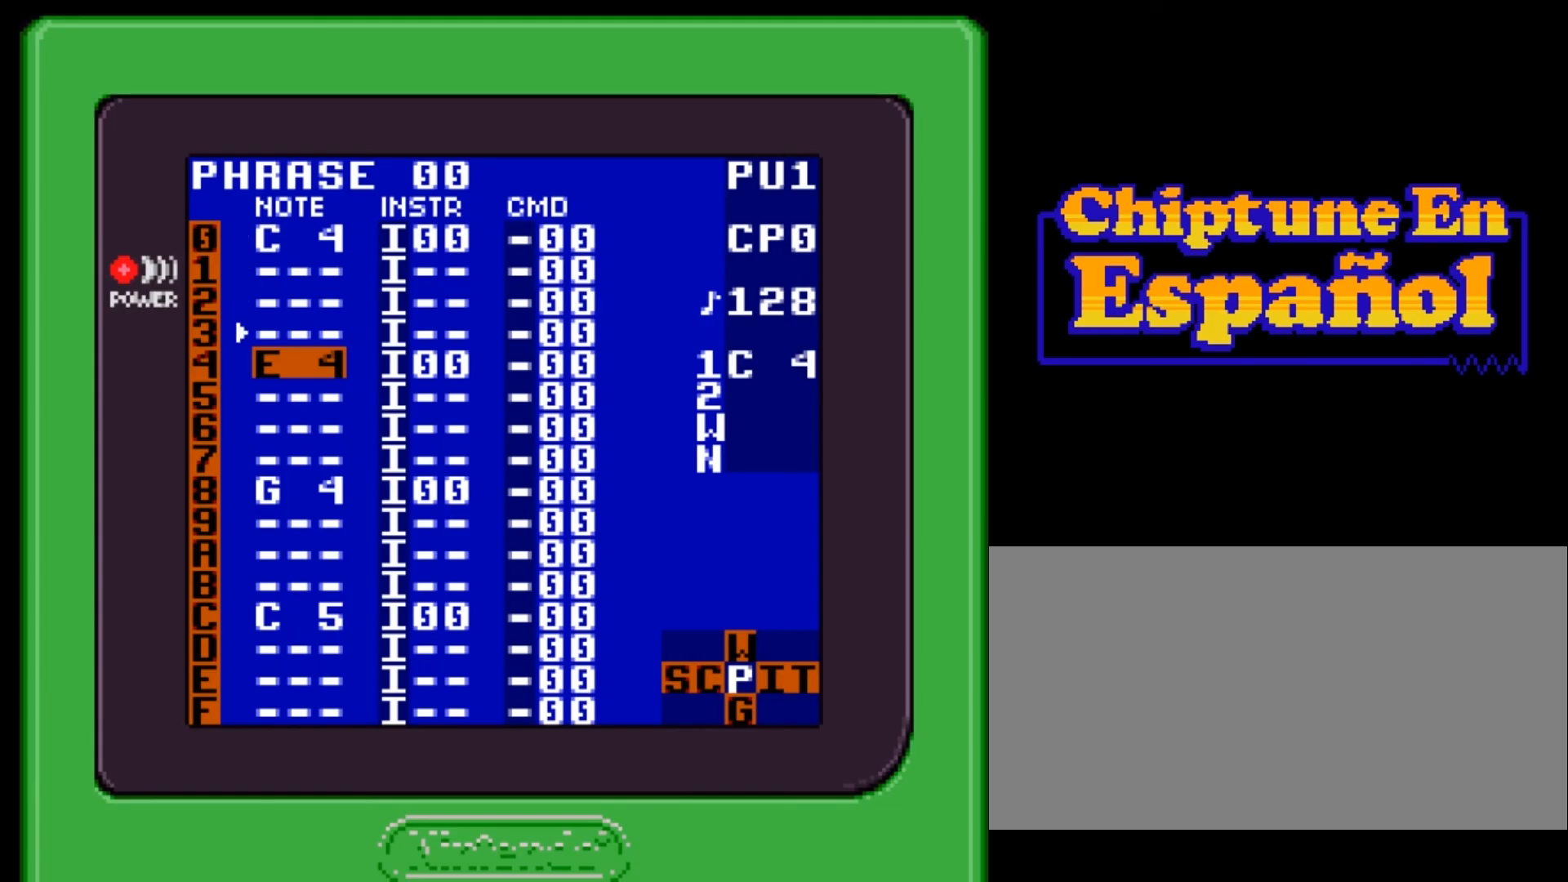
{"buttons": [], "events": []}
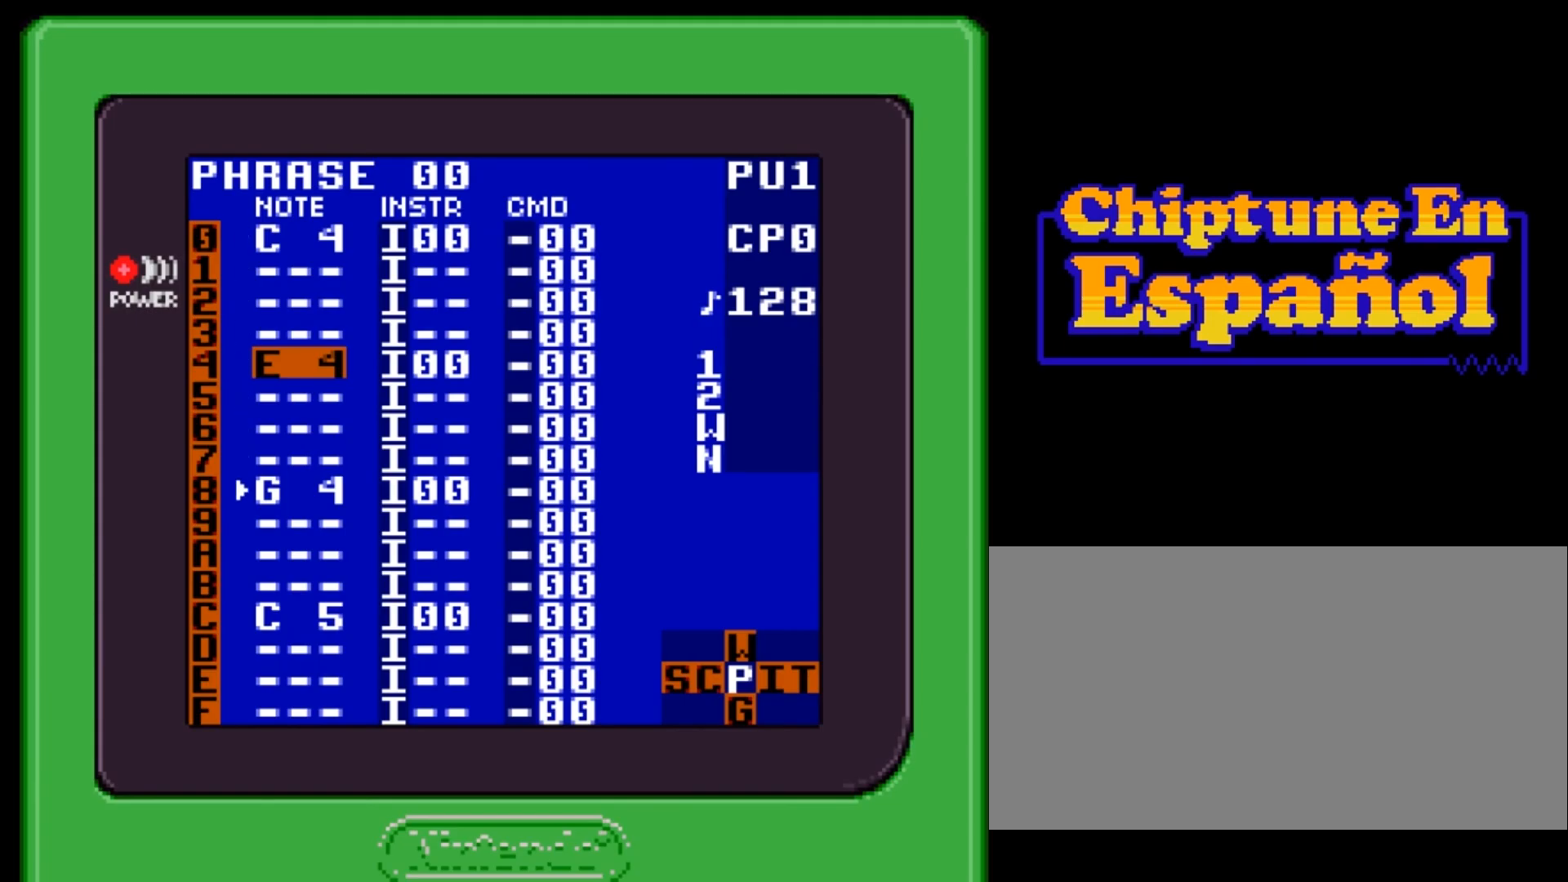
{"buttons": [], "events": [[201, "START", "down"], [334, "START", "up"]]}
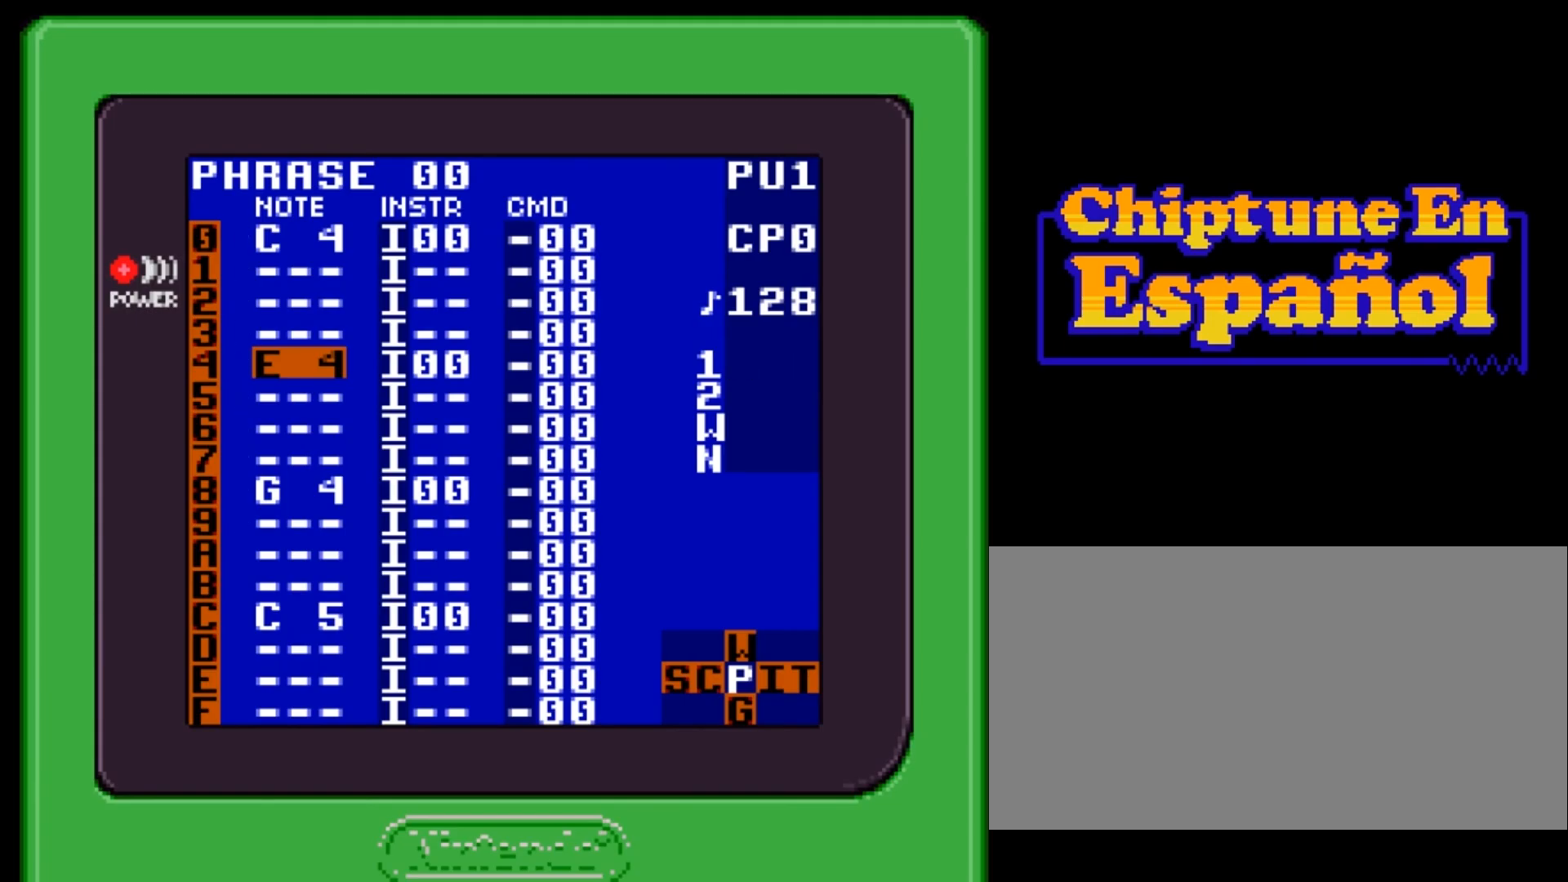
{"buttons": ["SELECT"], "events": [[100, "SELECT", "down"], [400, "DPAD_RIGHT", "down"], [467, "DPAD_RIGHT", "up"]]}
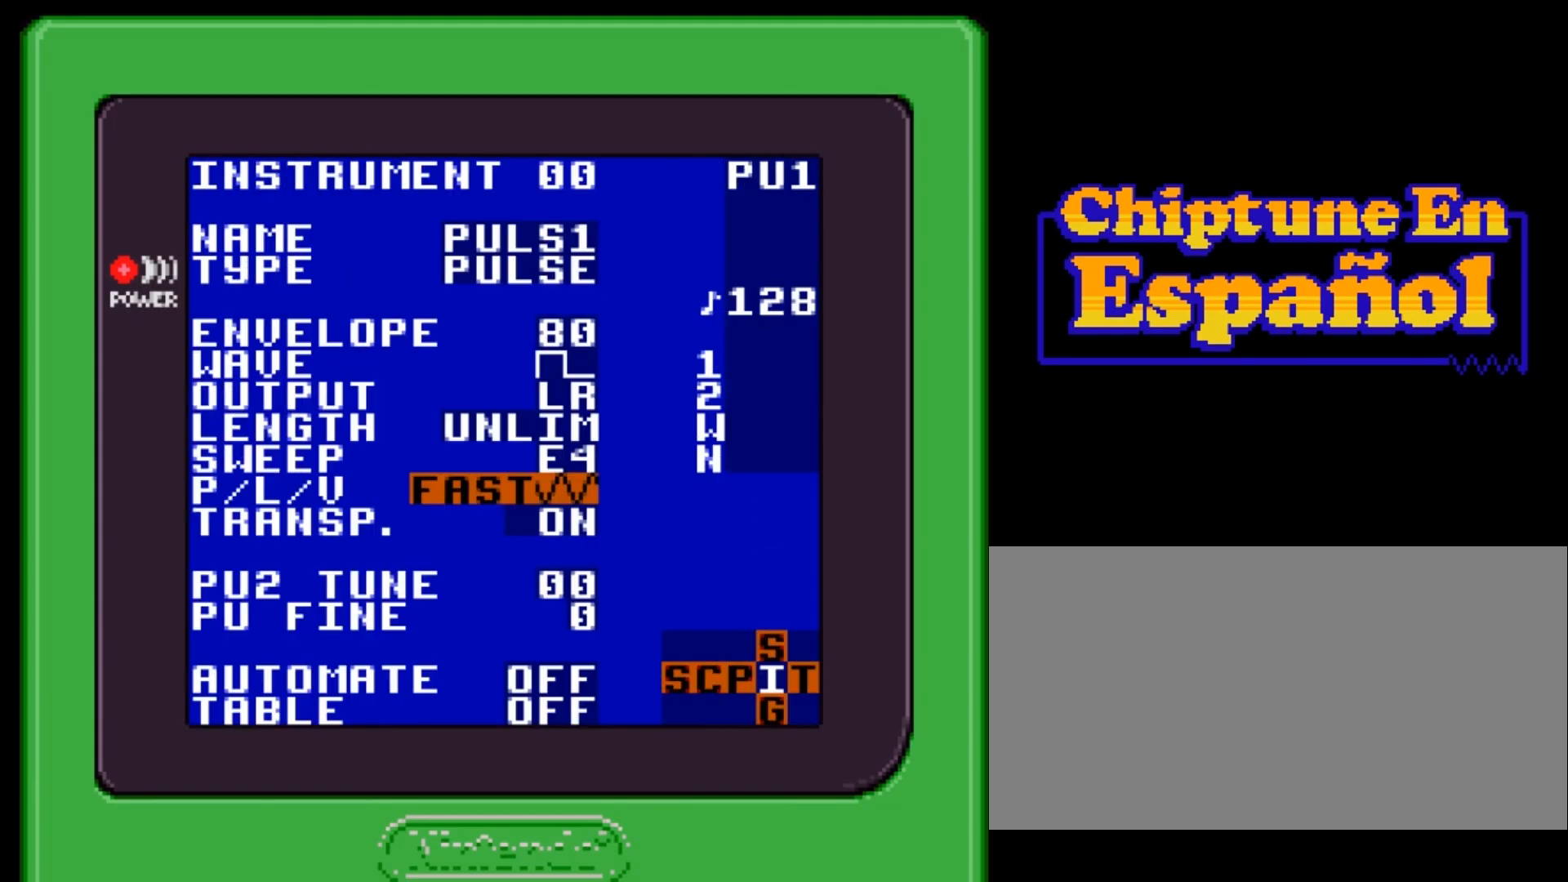
{"buttons": [], "events": [[134, "SELECT", "up"]]}
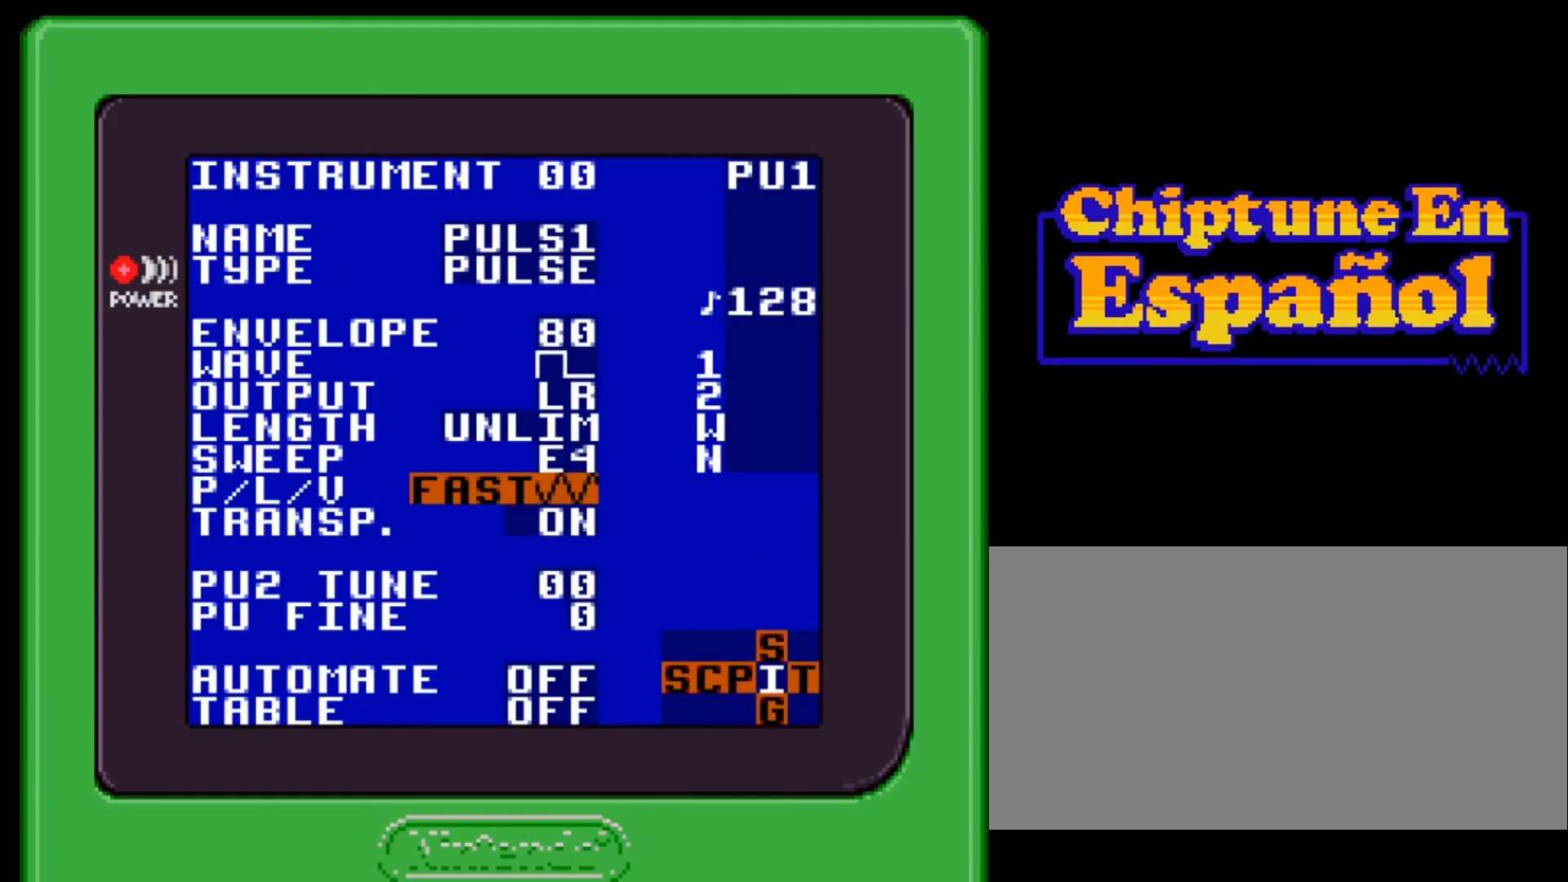
{"buttons": [], "events": []}
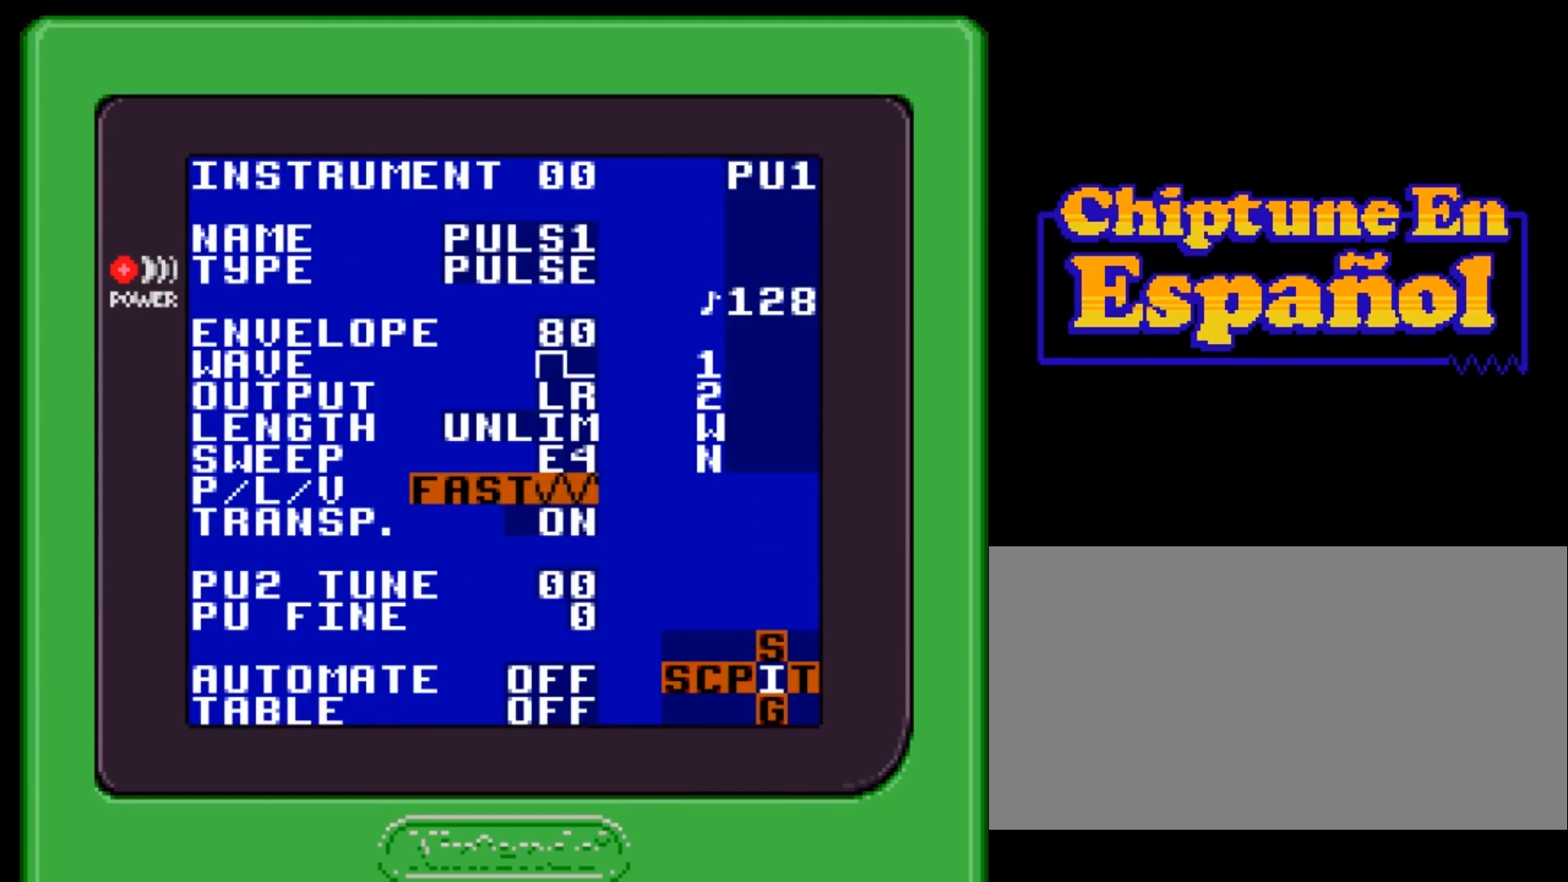
{"buttons": [], "events": []}
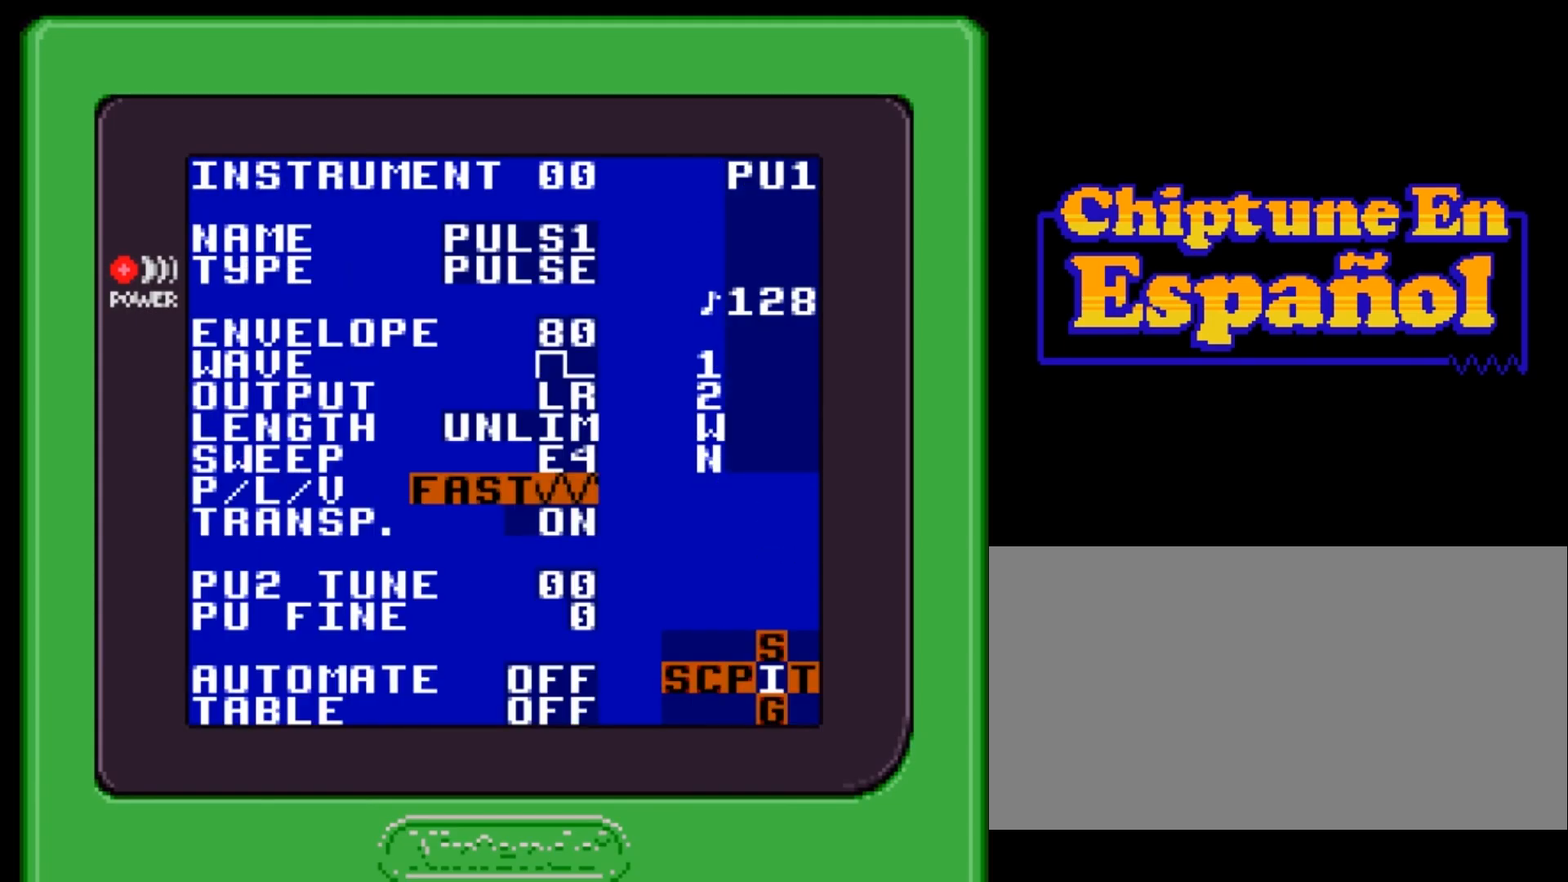
{"buttons": [], "events": []}
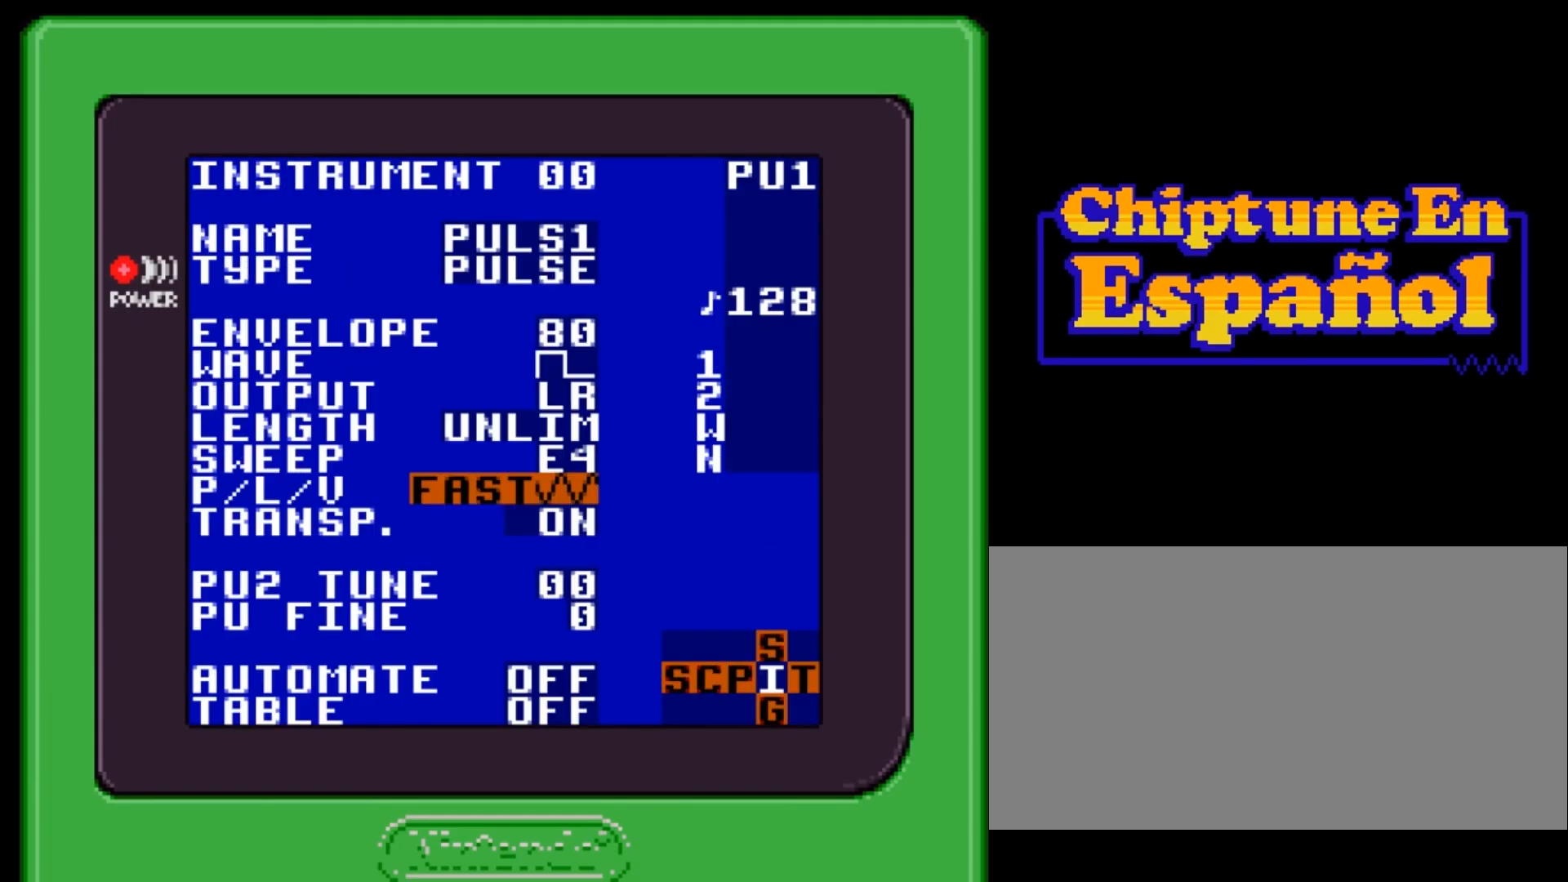
{"buttons": [], "events": []}
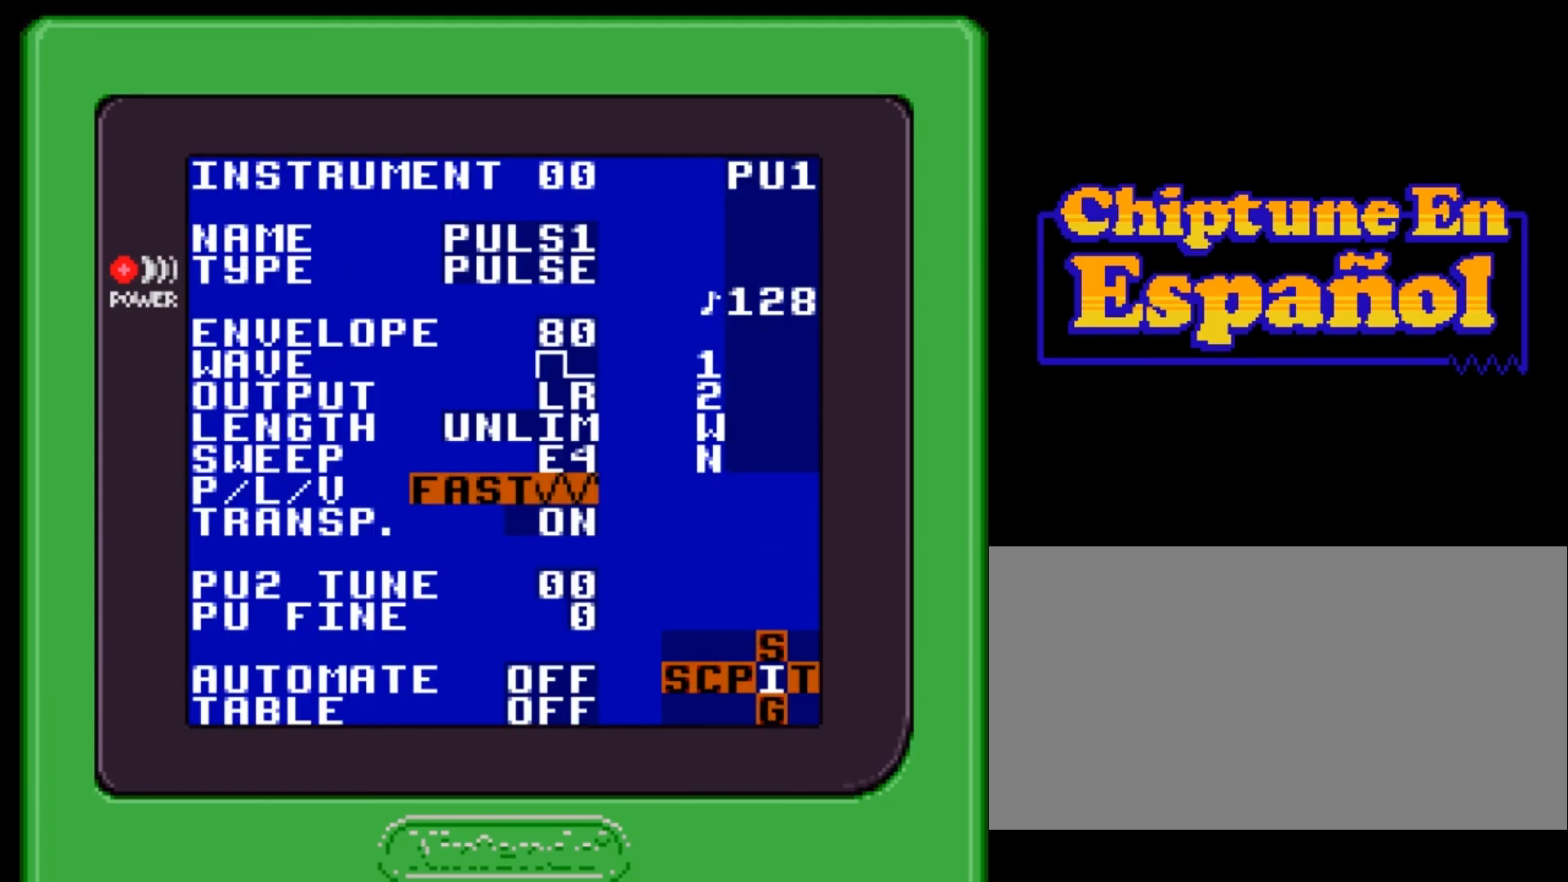
{"buttons": [], "events": []}
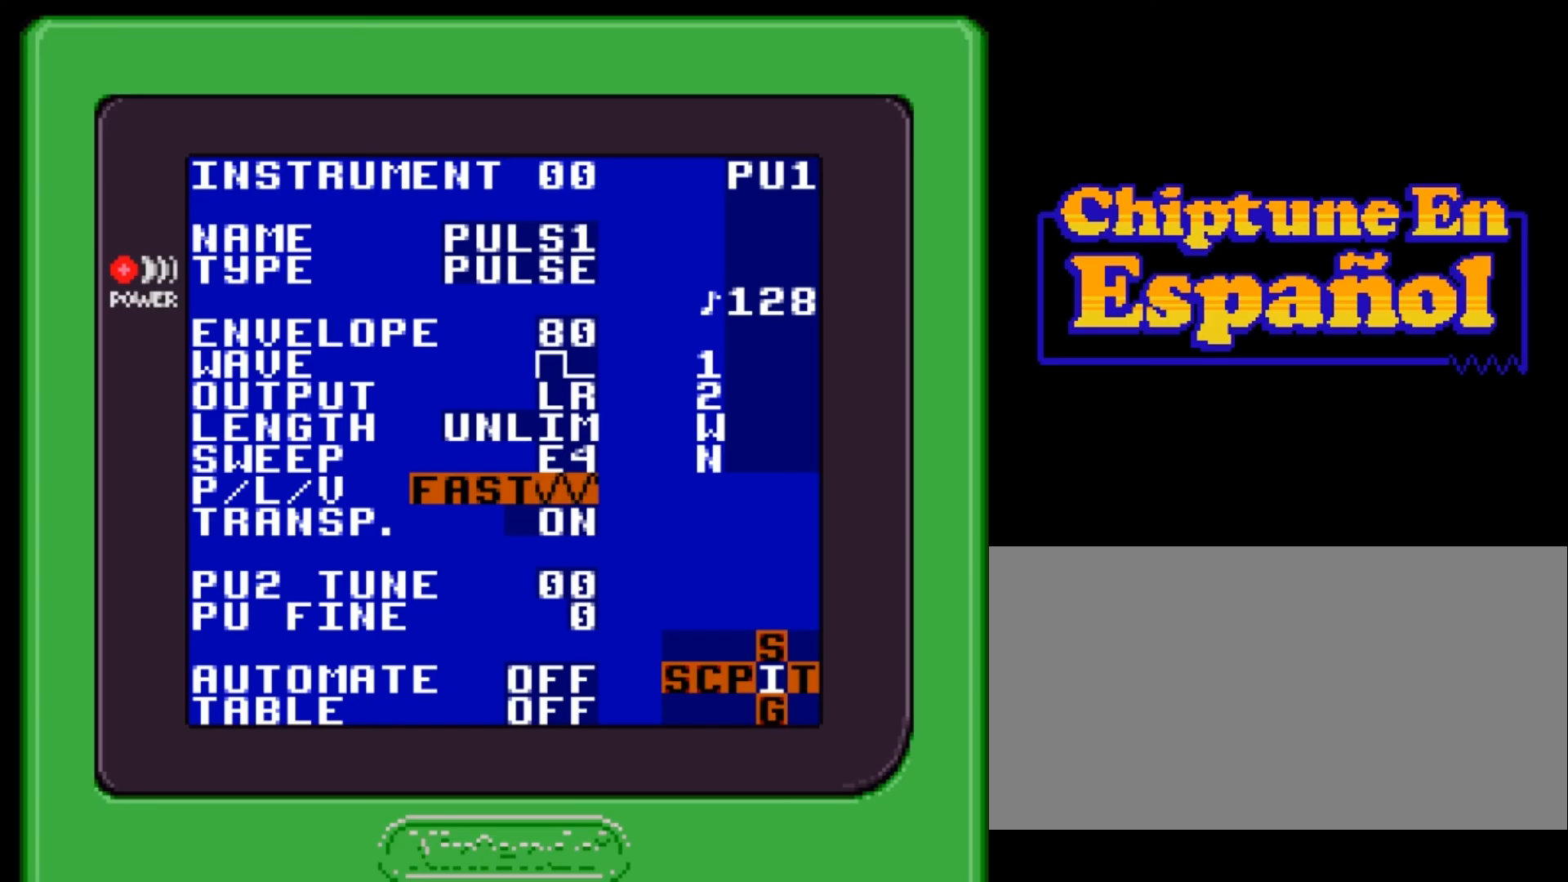
{"buttons": [], "events": []}
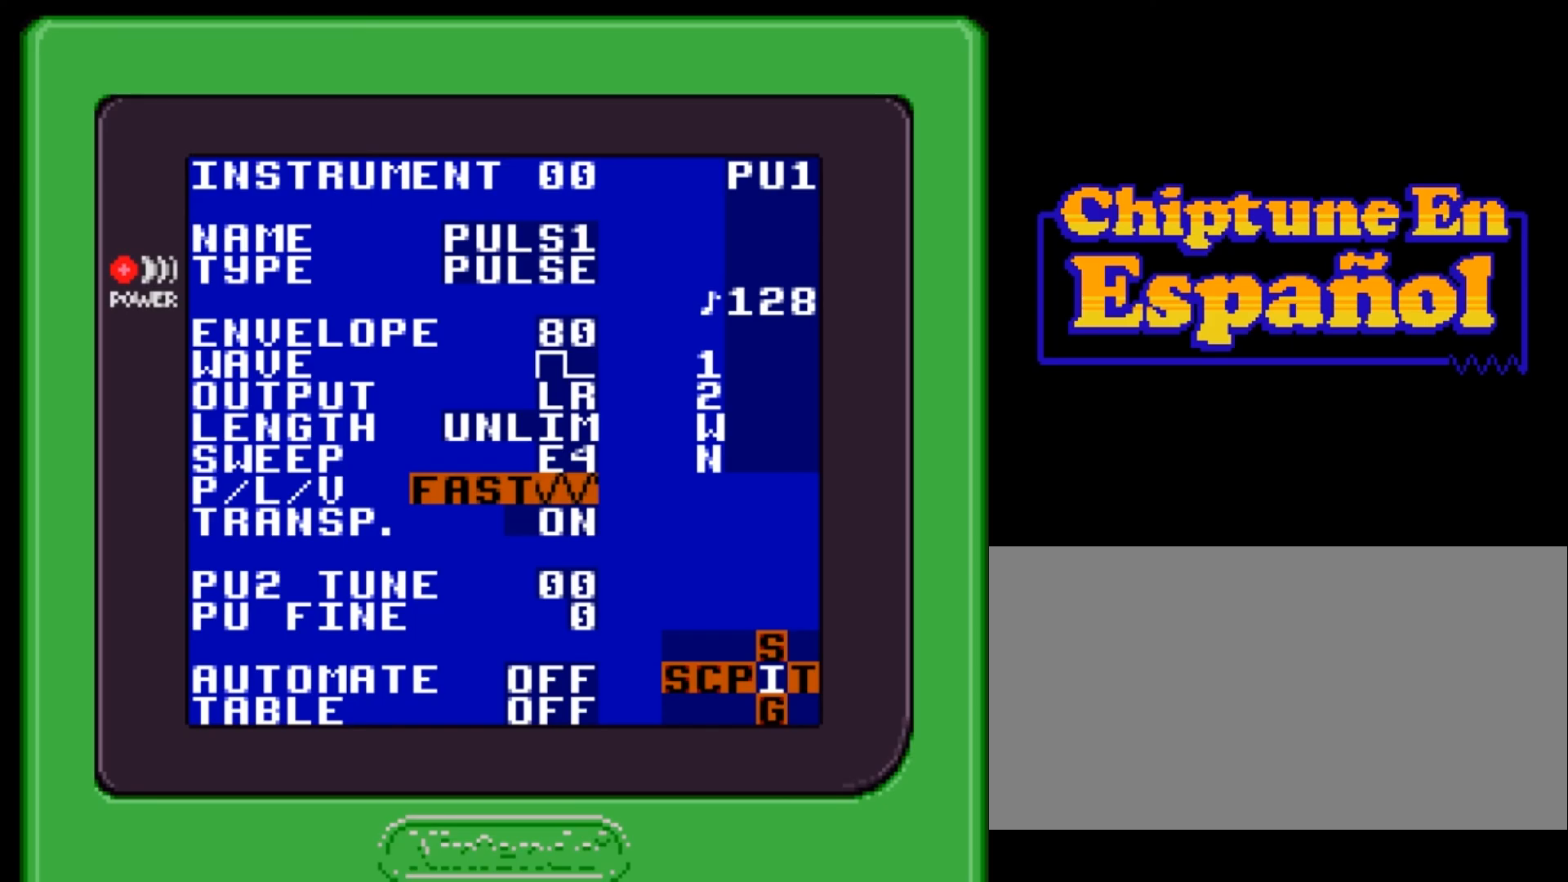
{"buttons": [], "events": []}
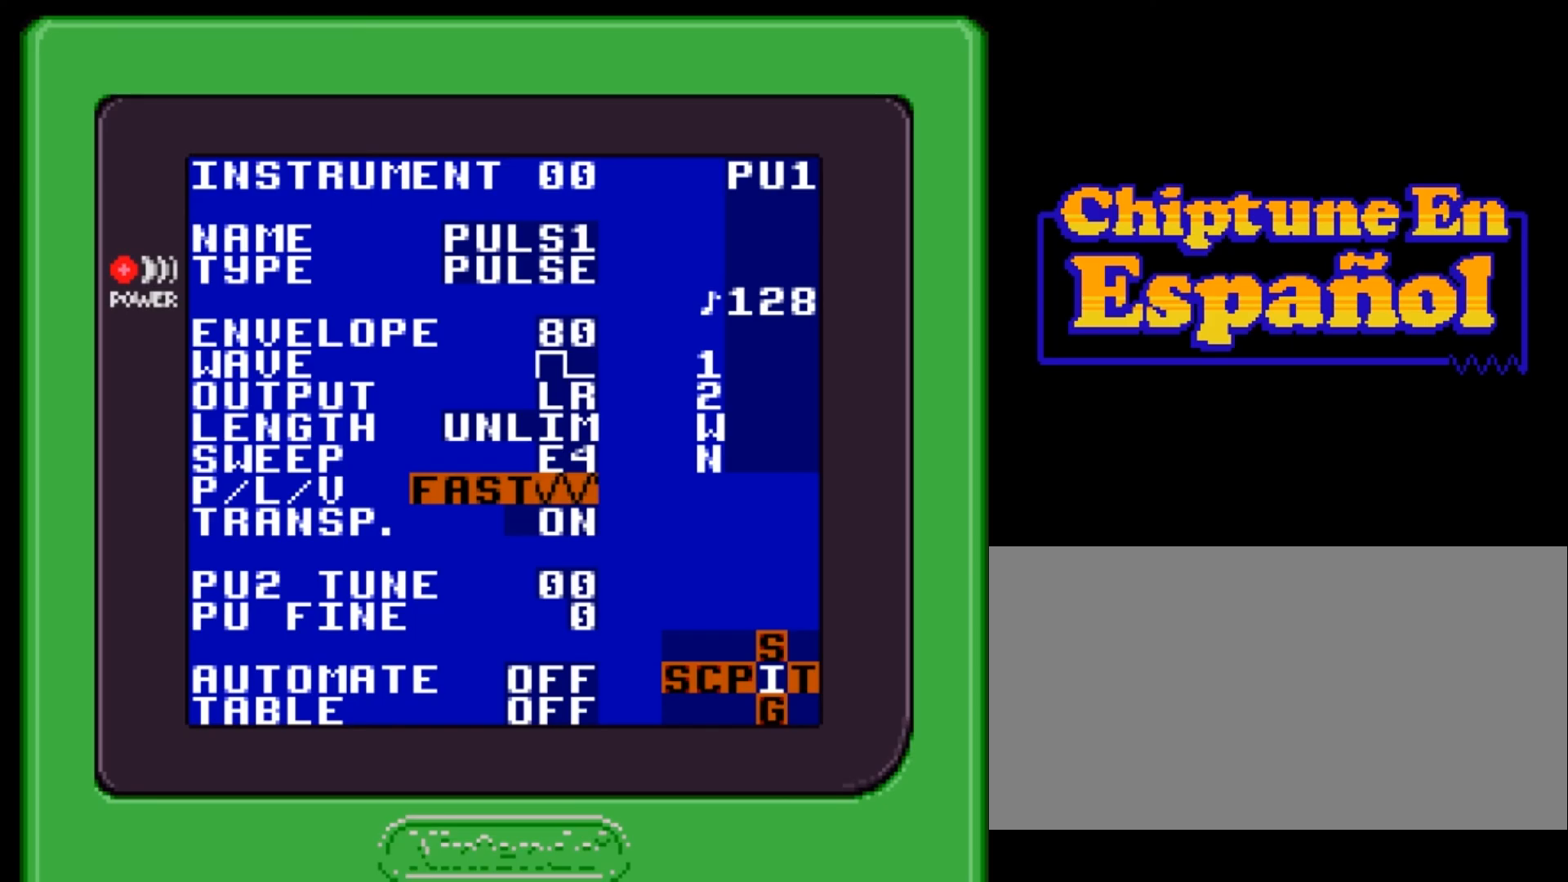
{"buttons": ["SELECT"], "events": [[500, "SELECT", "down"]]}
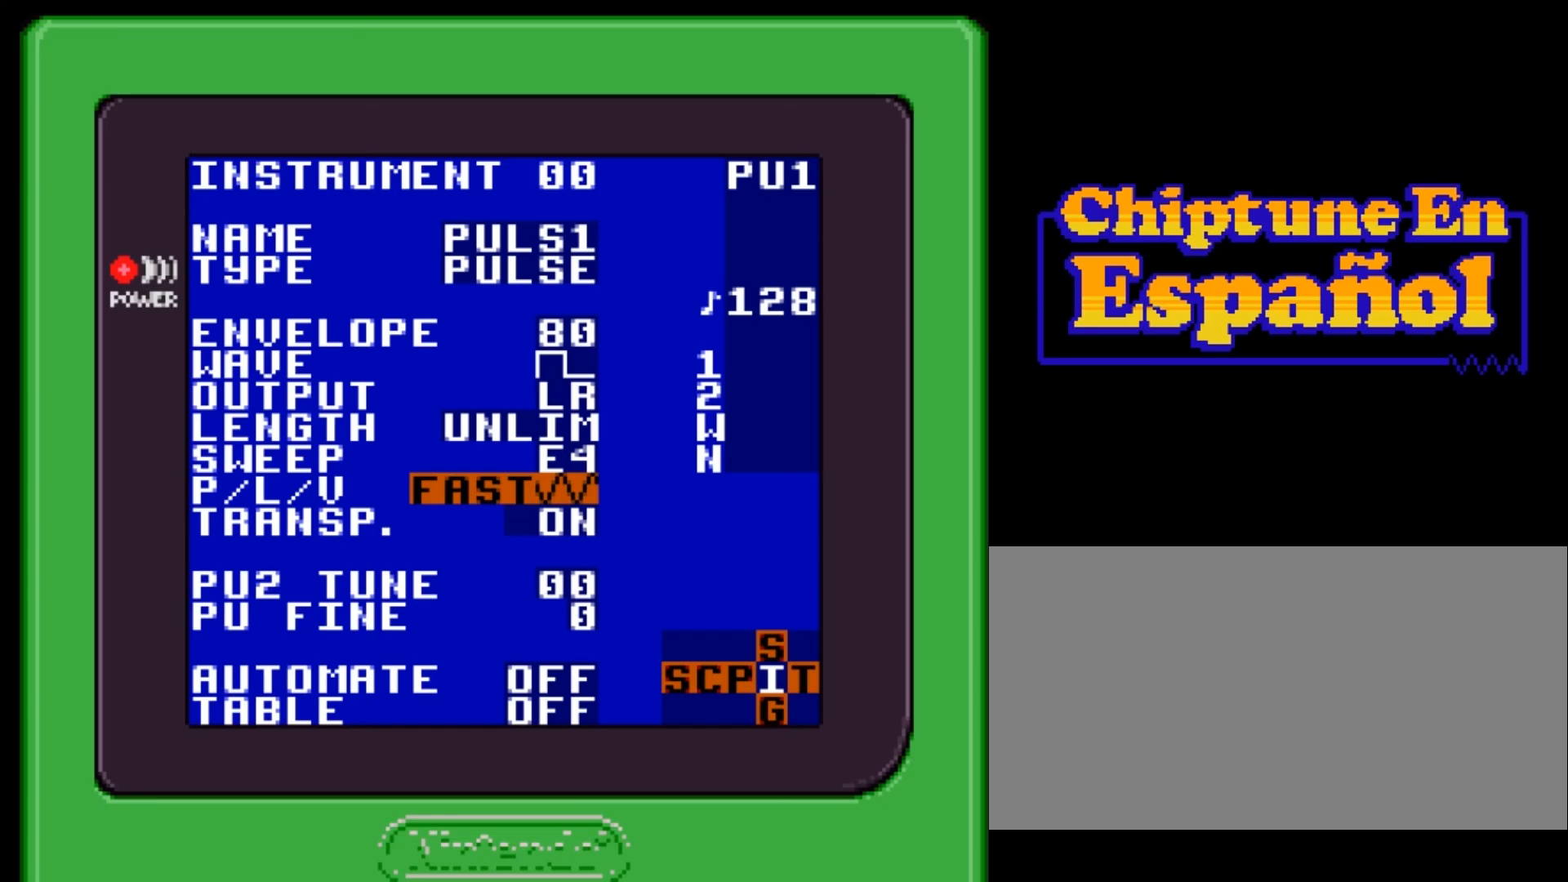
{"buttons": ["SELECT"], "events": [[67, "DPAD_LEFT", "down"], [167, "DPAD_LEFT", "up"]]}
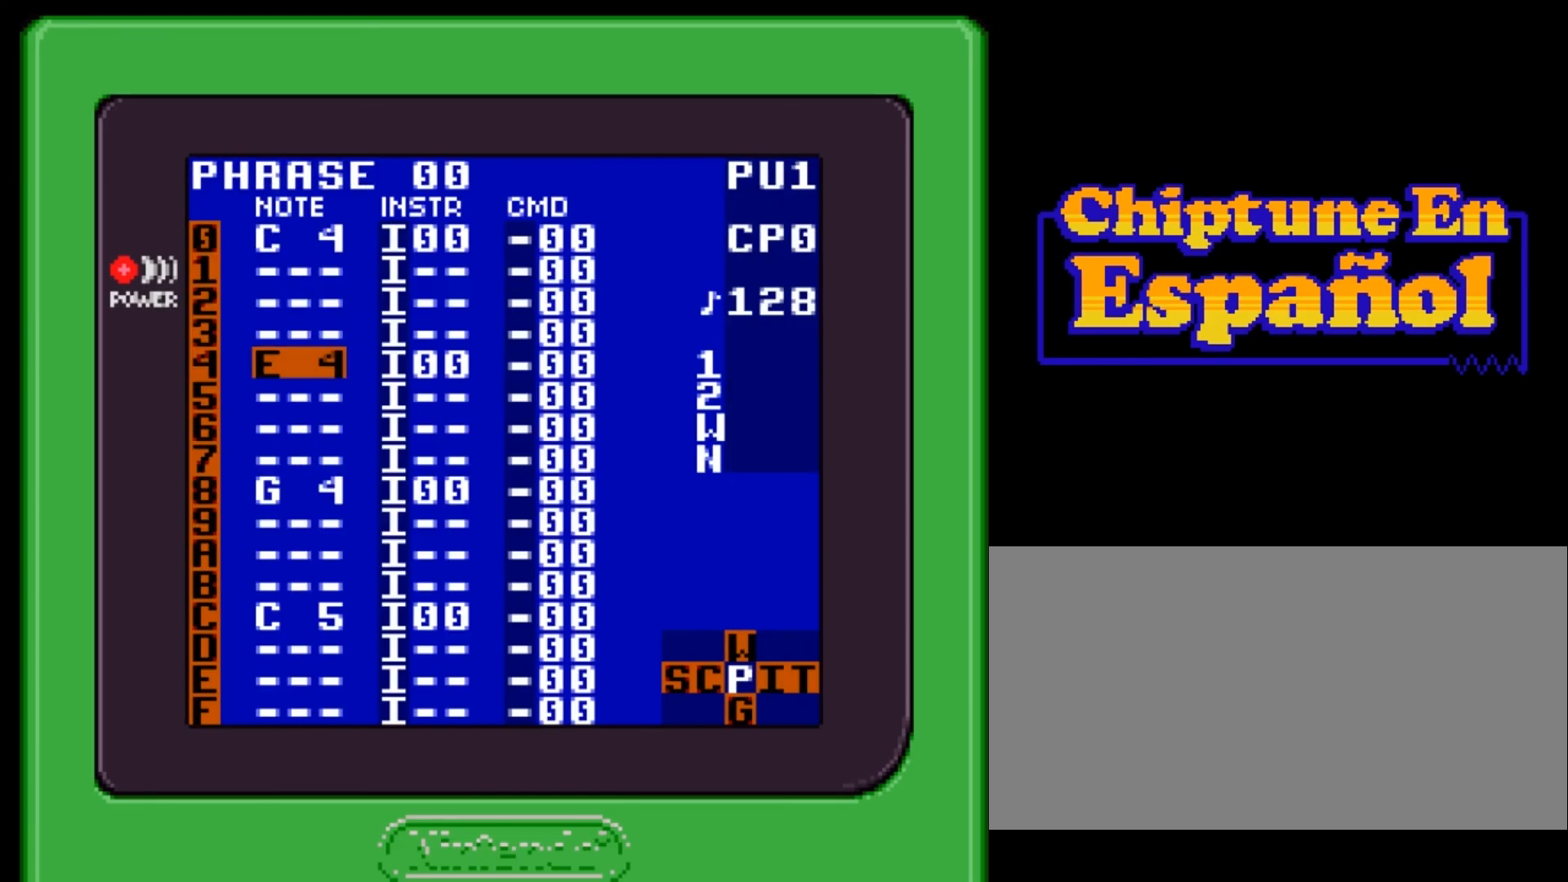
{"buttons": [], "events": [[66, "SELECT", "up"]]}
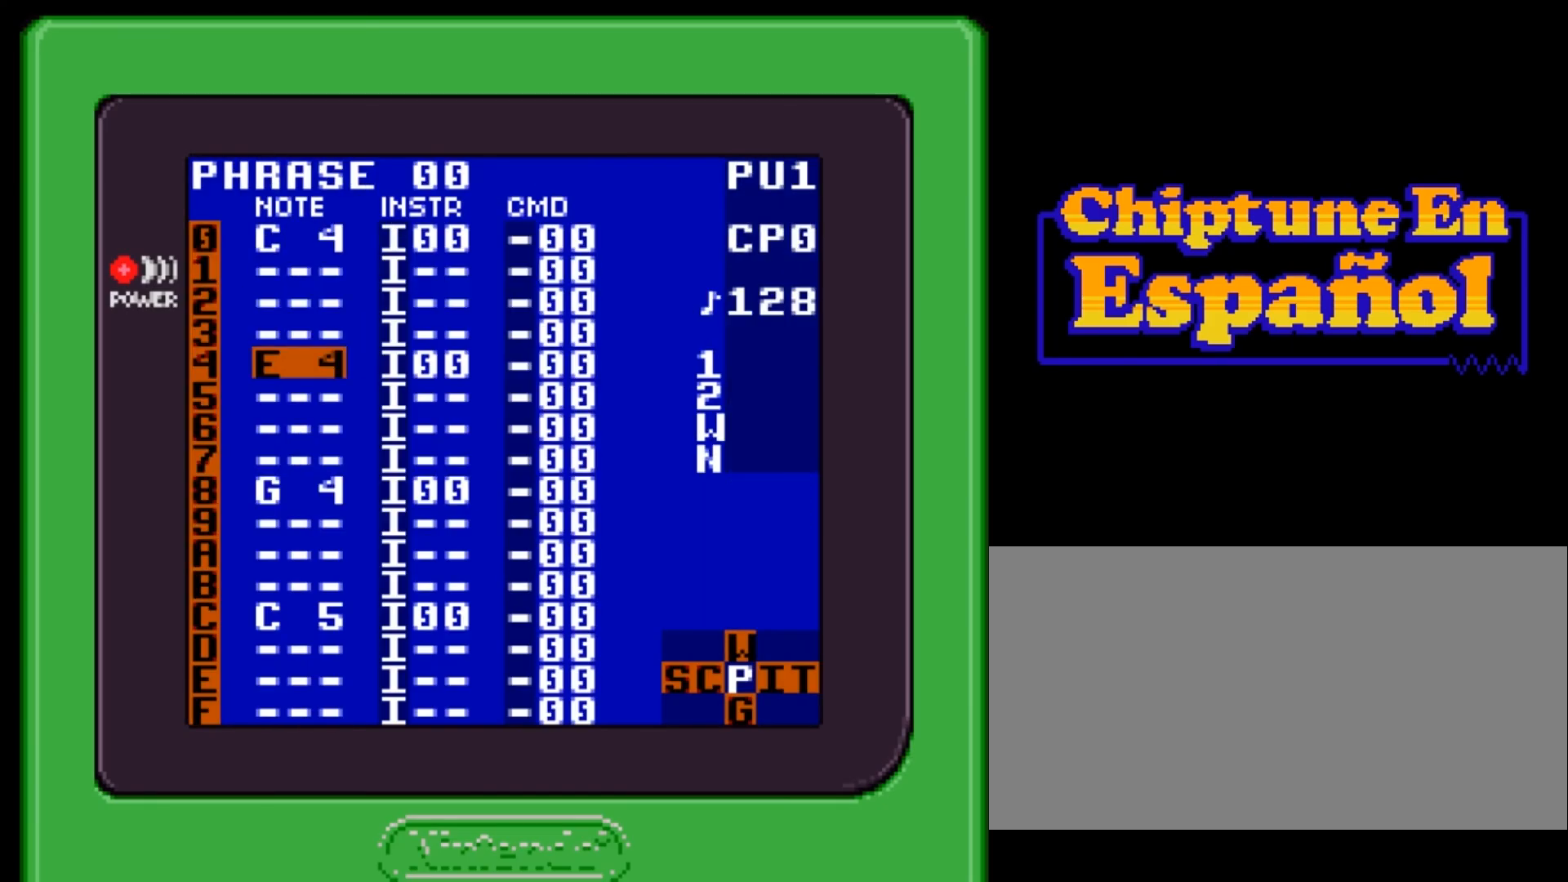
{"buttons": [], "events": [[334, "DPAD_UP", "down"], [434, "DPAD_UP", "up"]]}
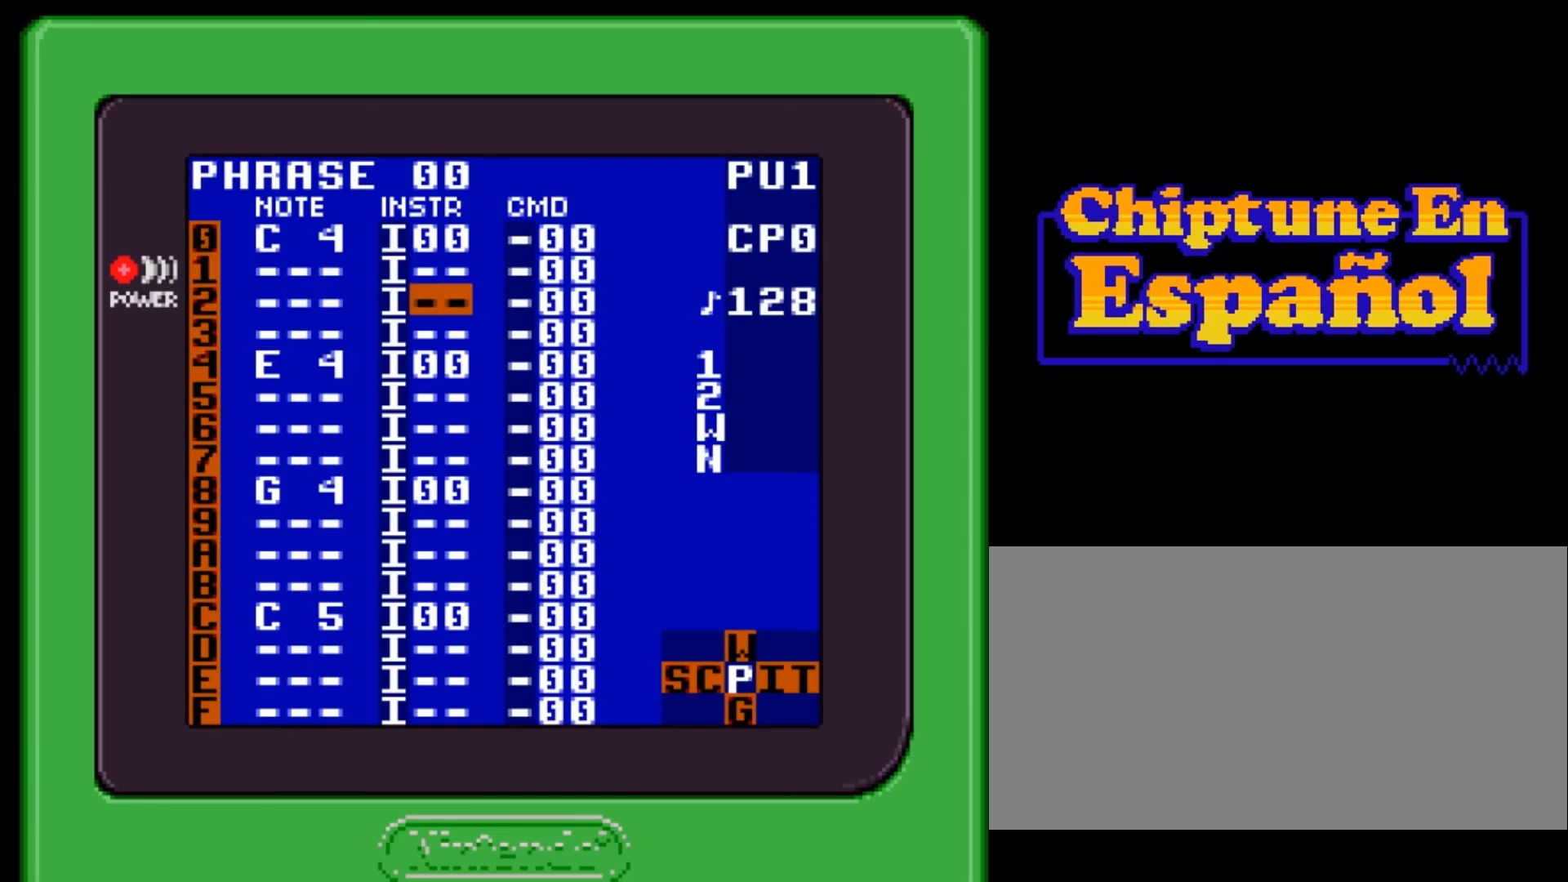
{"buttons": [], "events": []}
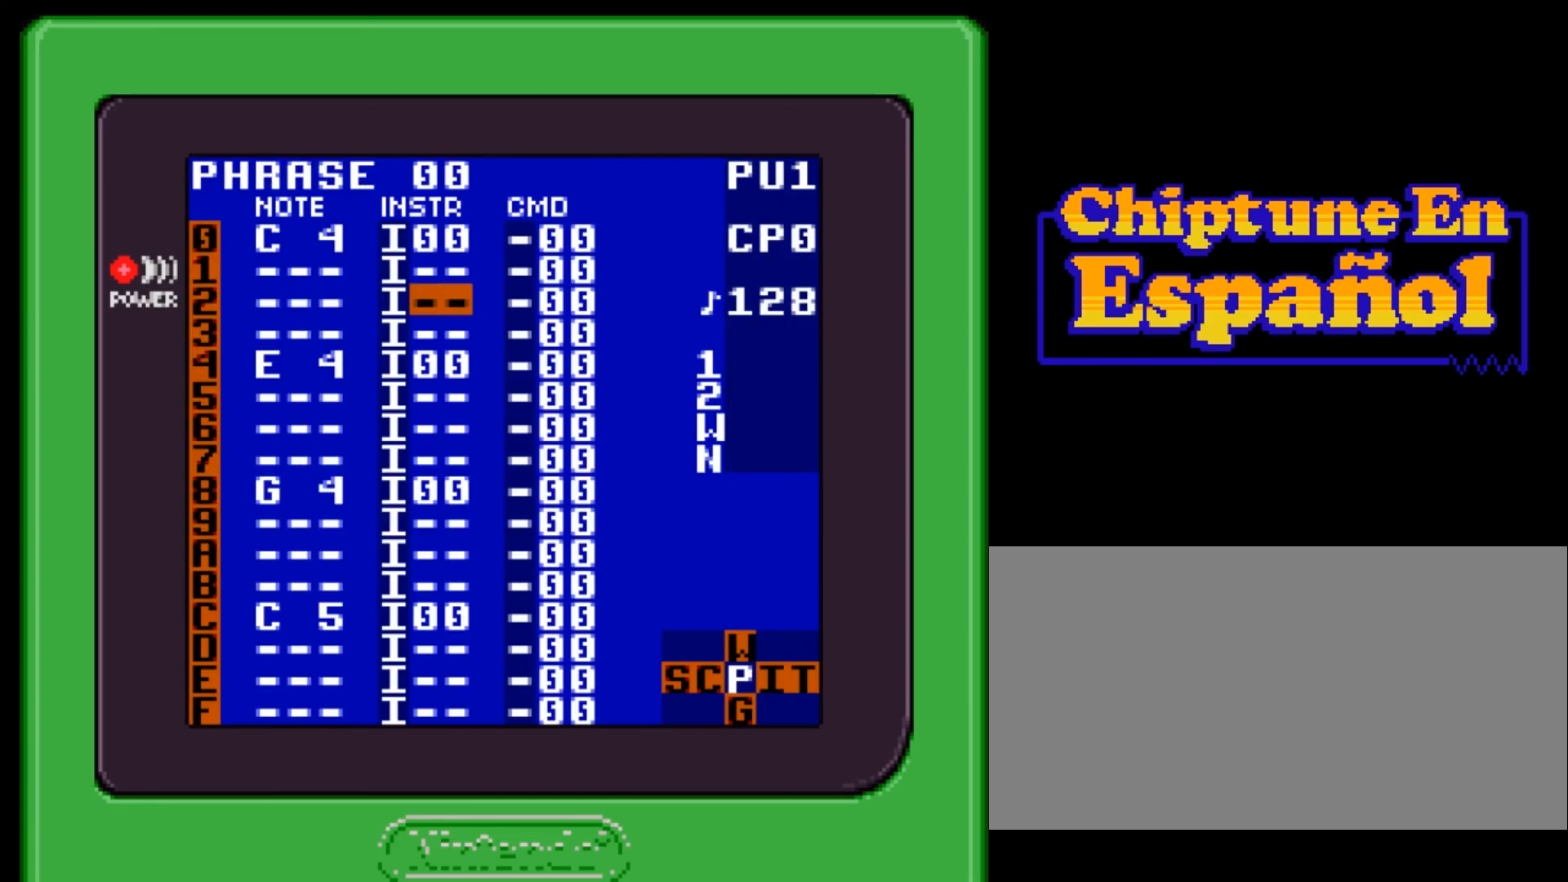
{"buttons": [], "events": []}
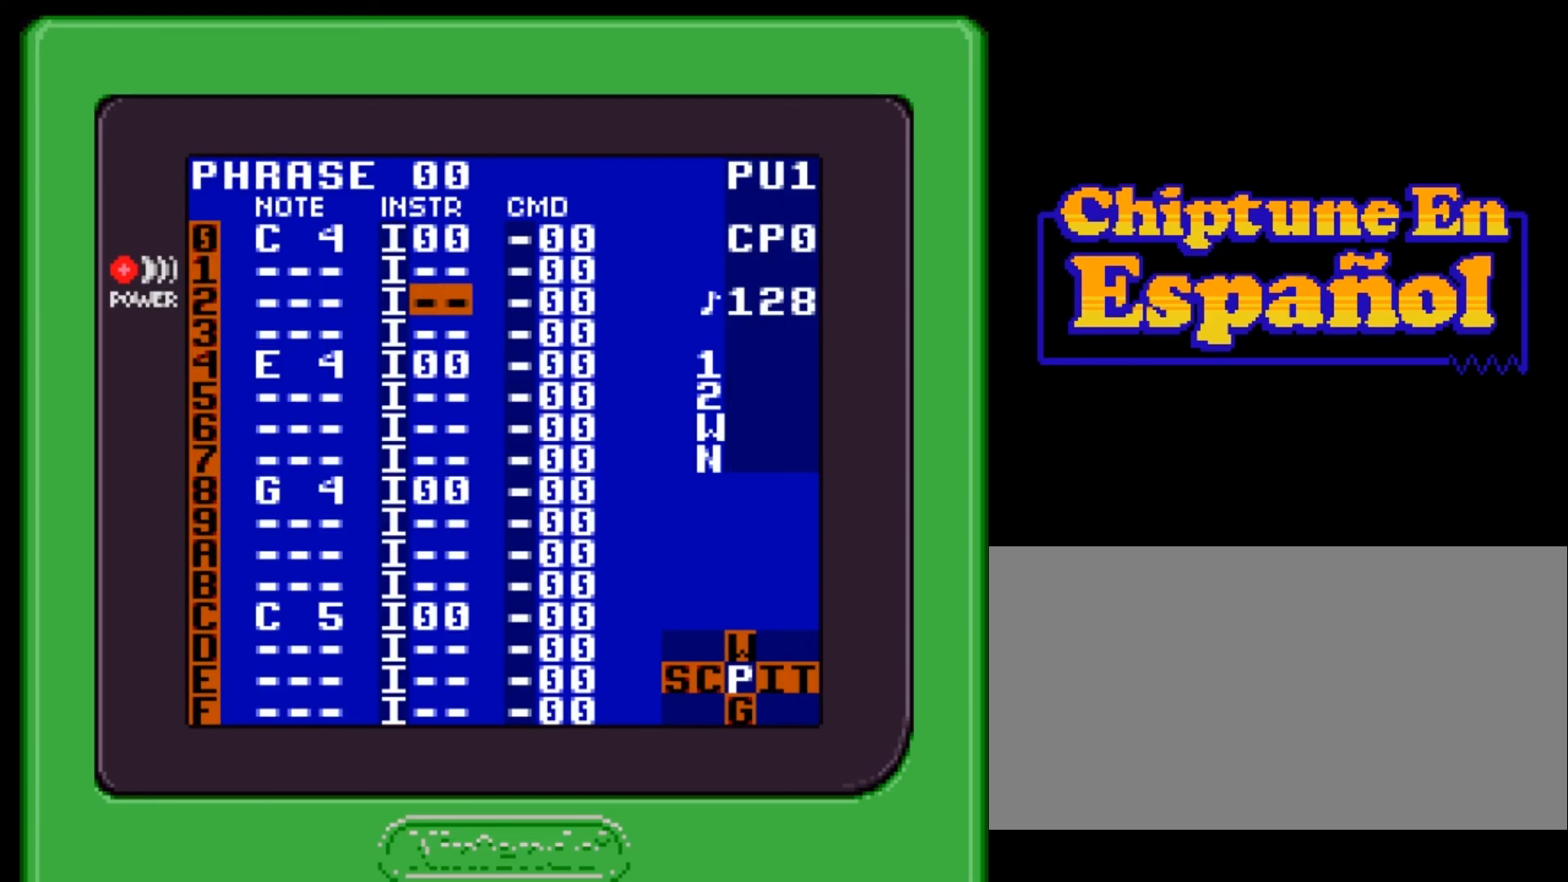
{"buttons": [], "events": []}
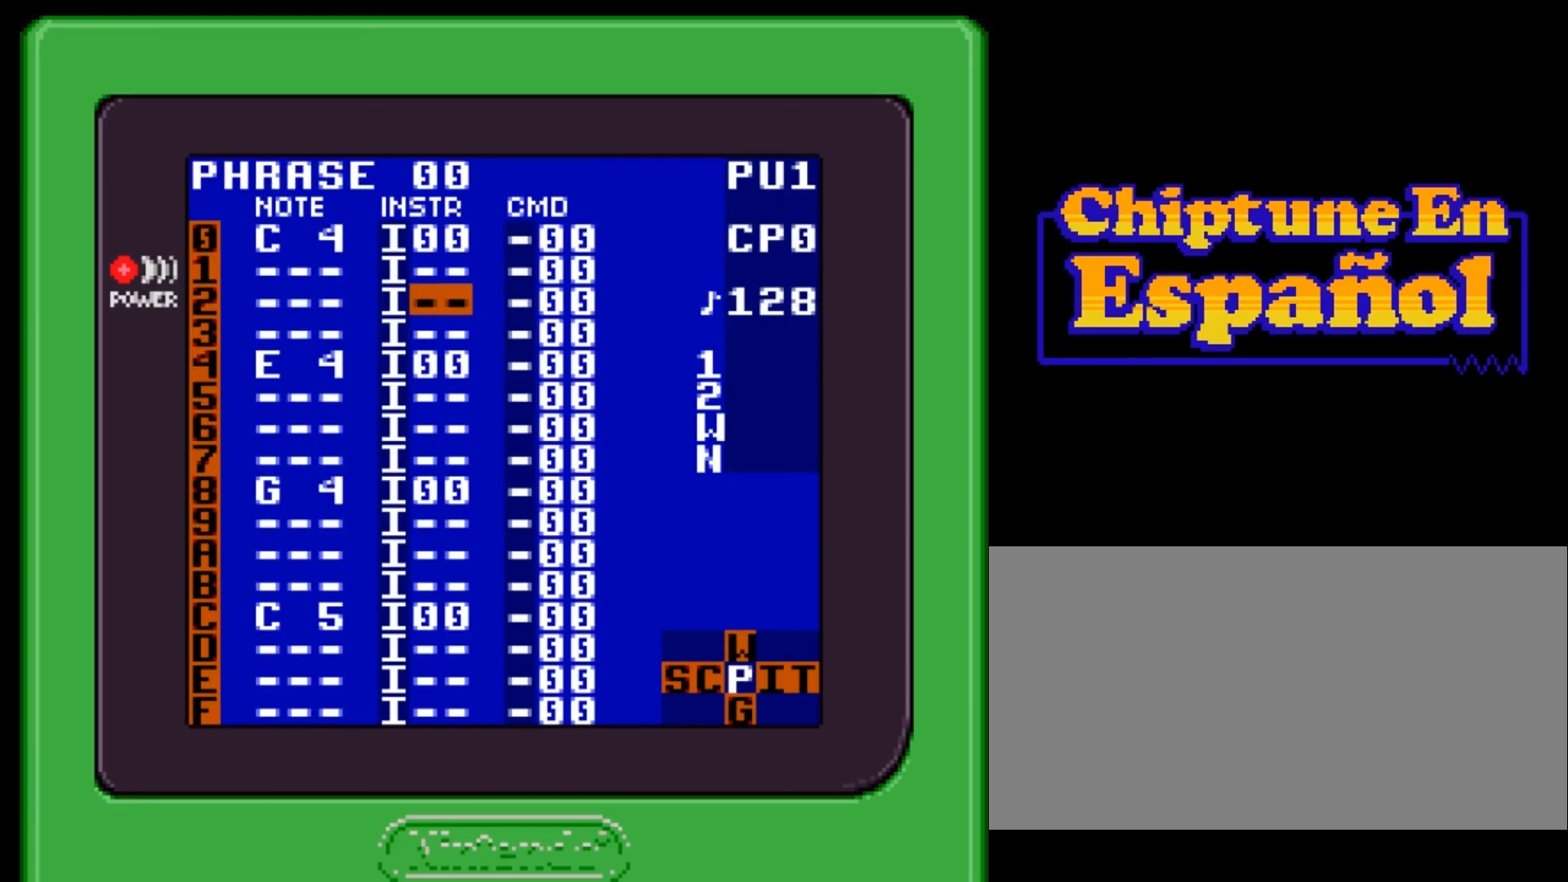
{"buttons": [], "events": []}
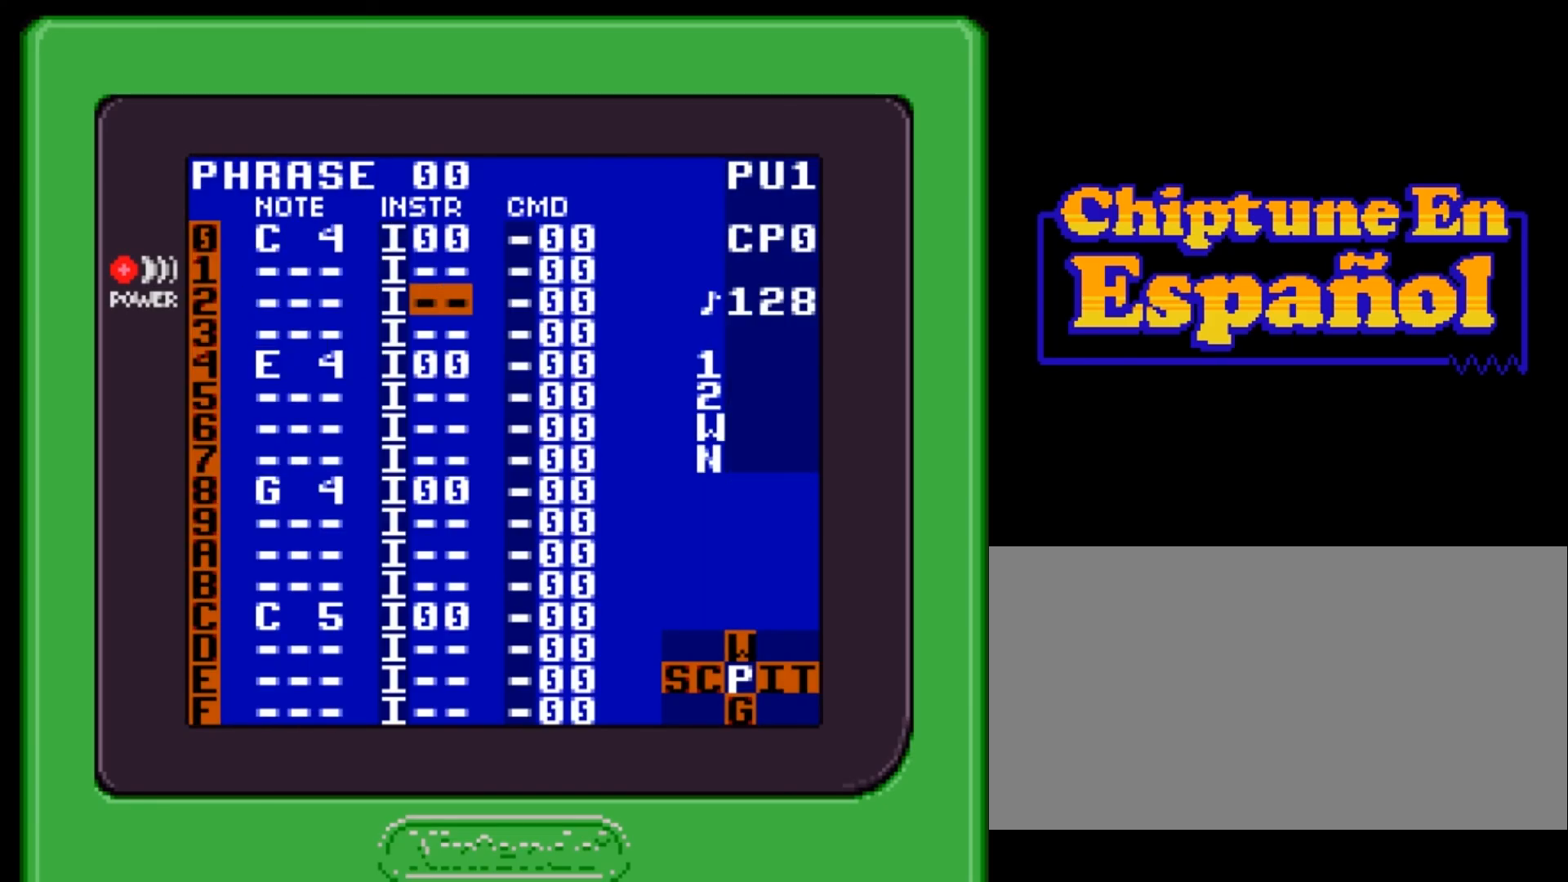
{"buttons": [], "events": []}
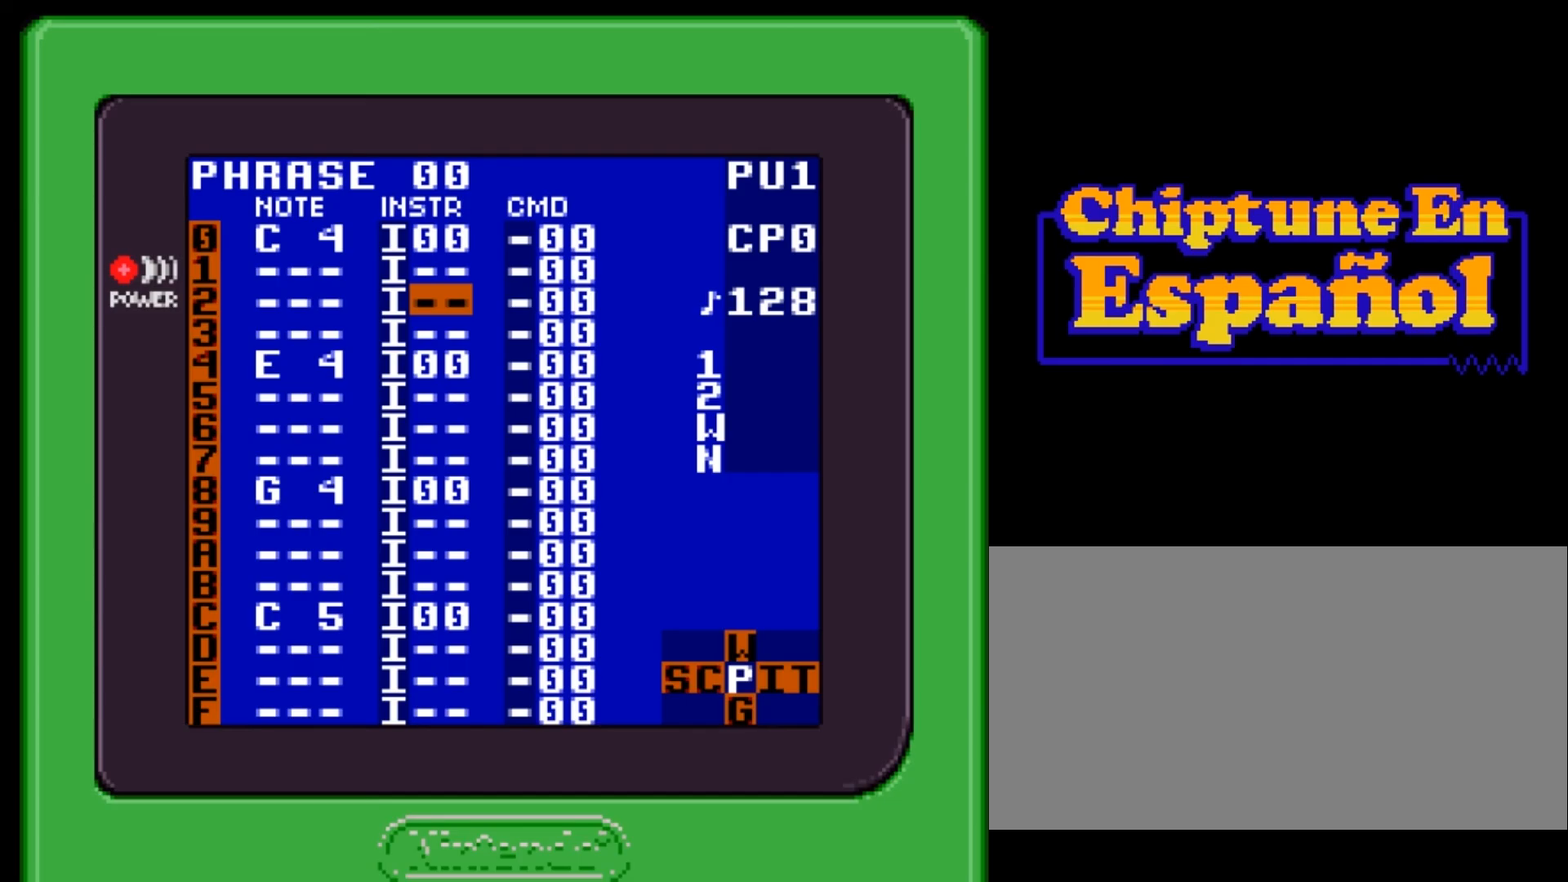
{"buttons": [], "events": []}
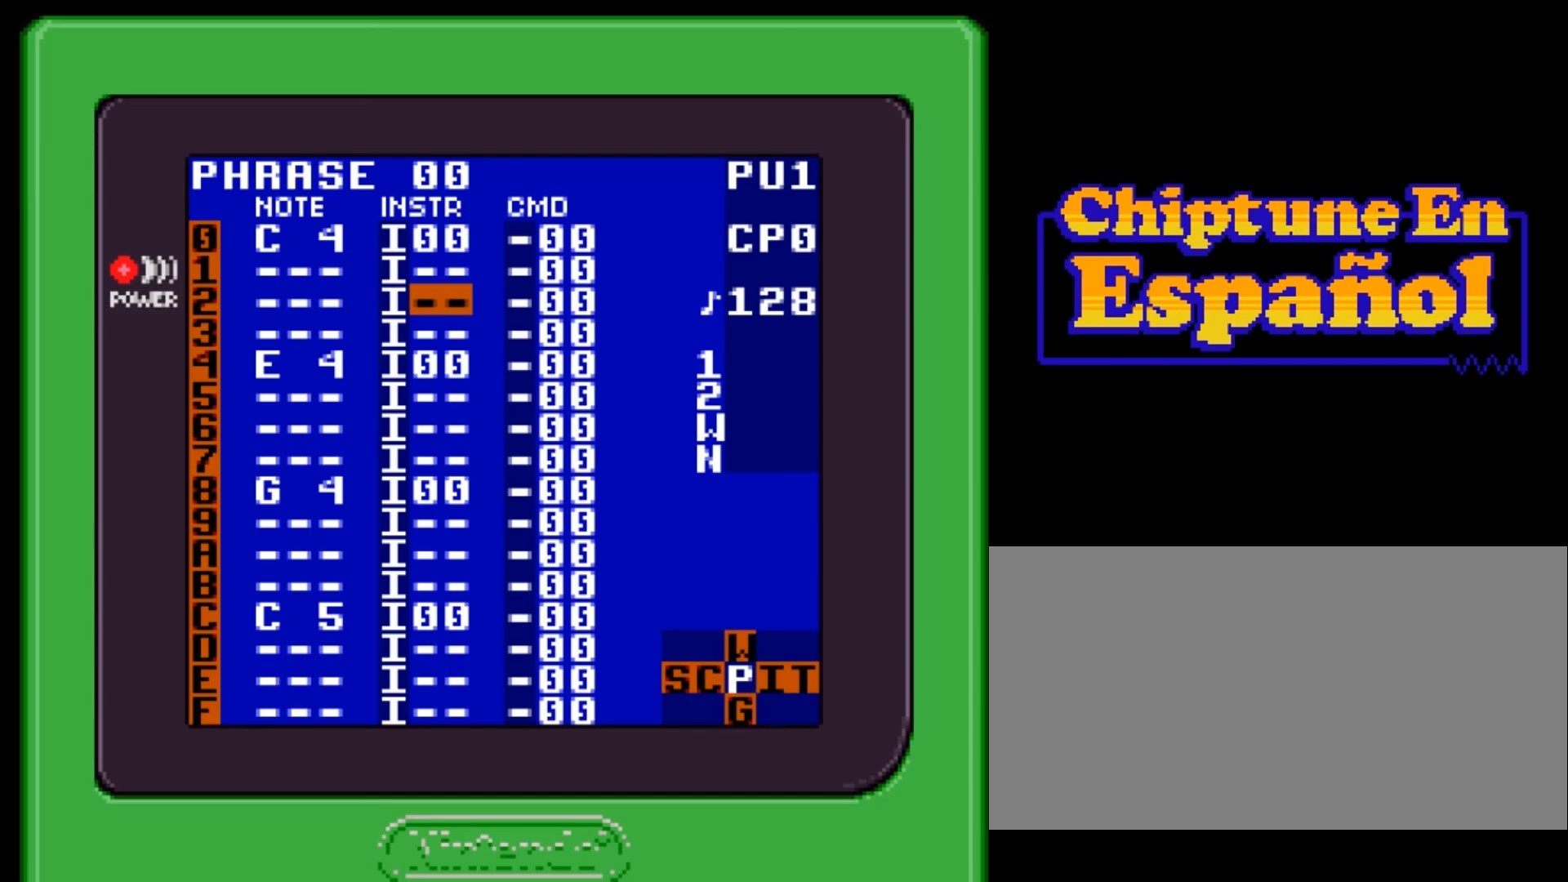
{"buttons": [], "events": [[100, "DPAD_LEFT", "down"], [200, "DPAD_LEFT", "up"]]}
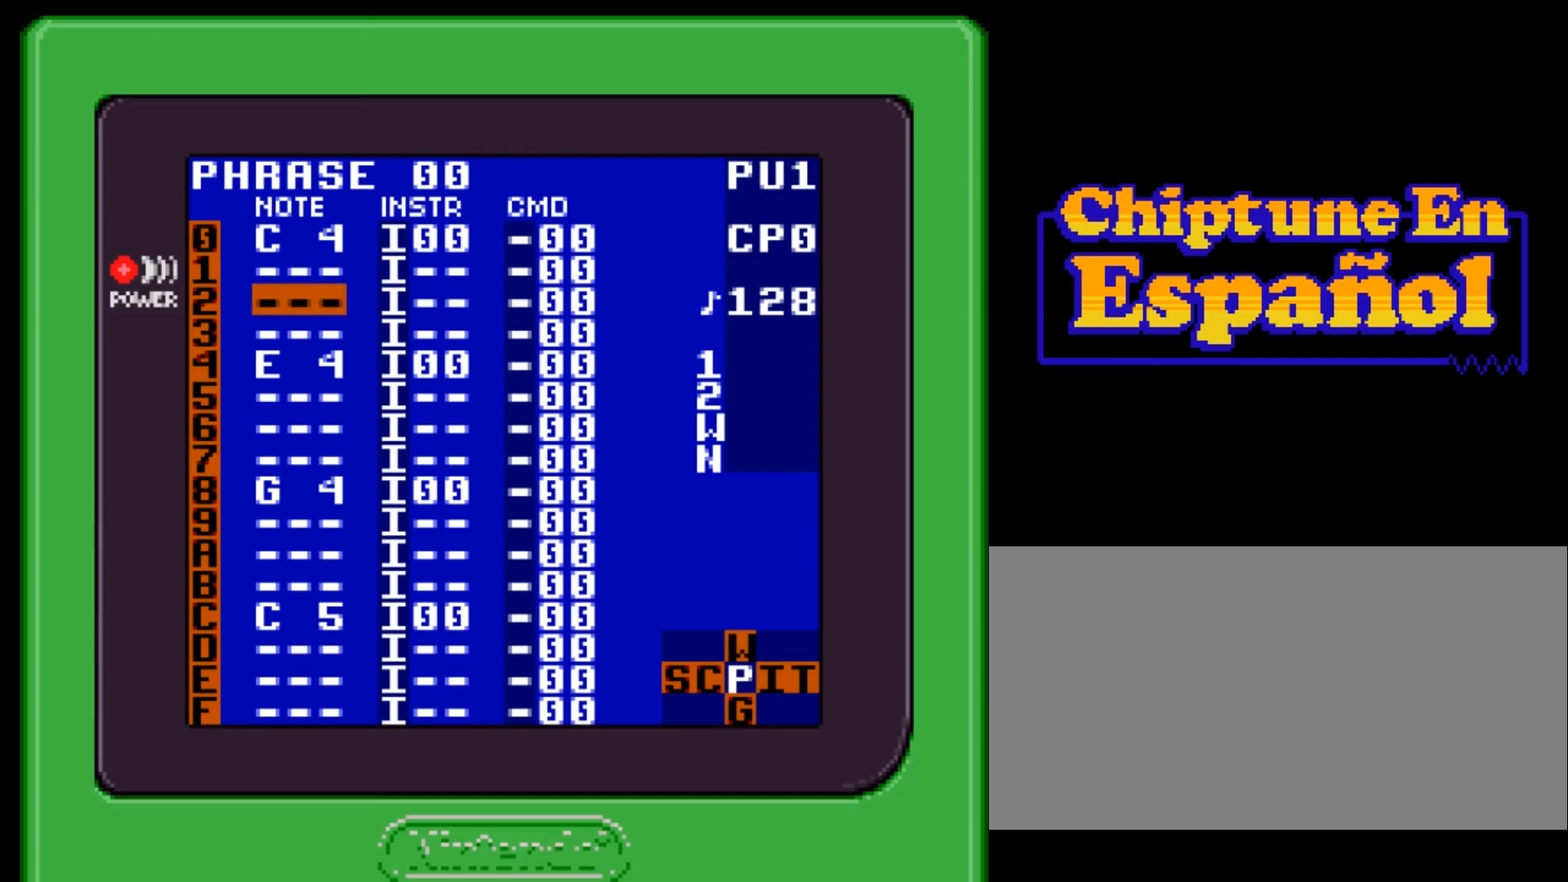
{"buttons": [], "events": [[100, "START", "down"], [200, "START", "up"]]}
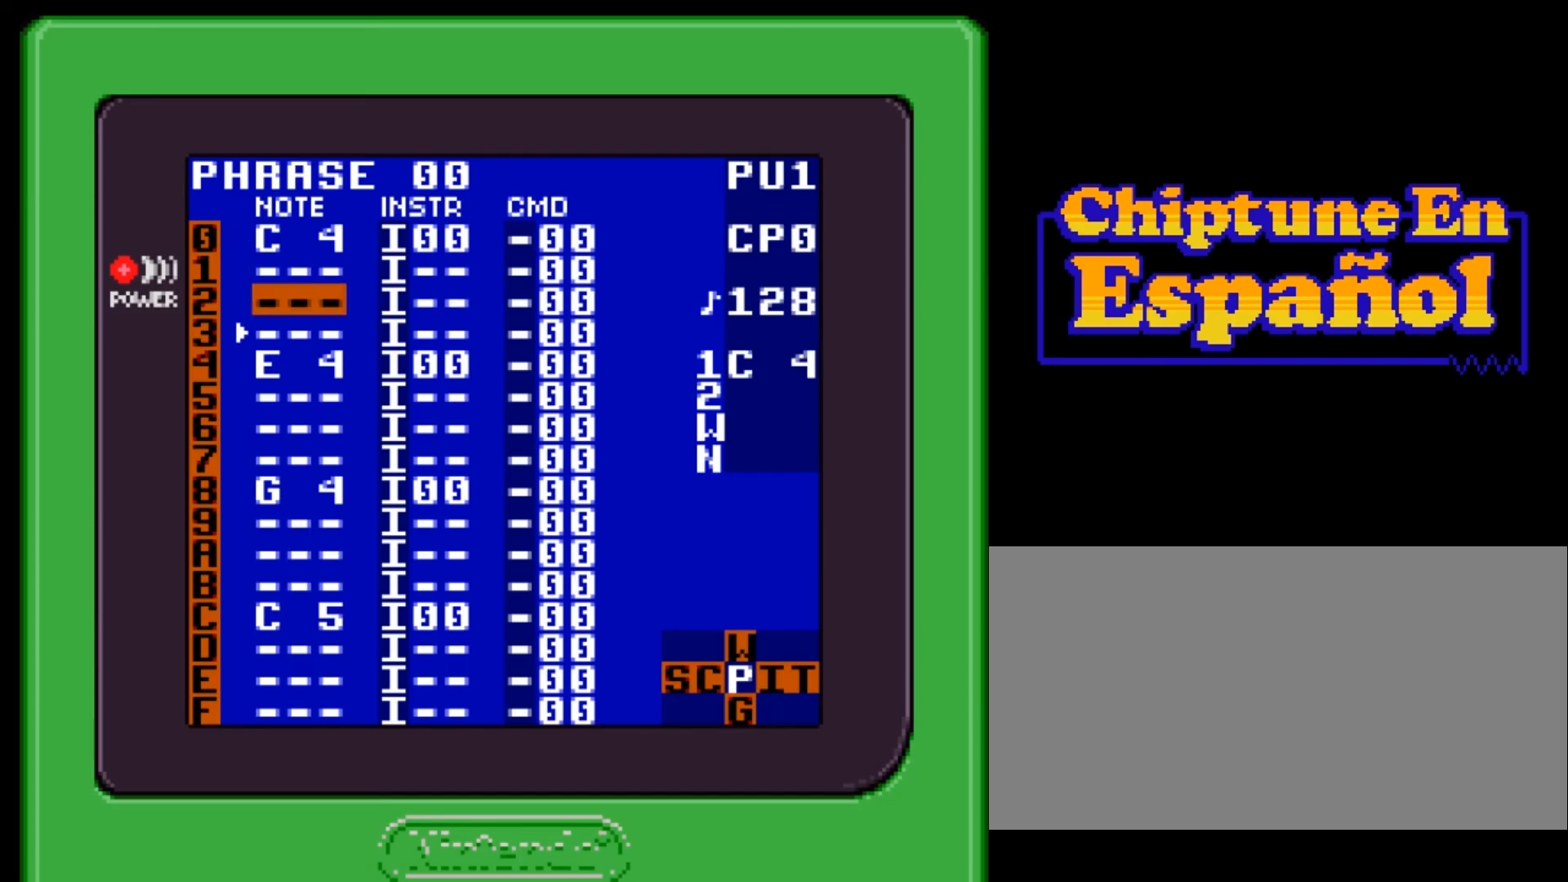
{"buttons": [], "events": [[100, "SELECT", "down"], [267, "DPAD_RIGHT", "down"], [334, "DPAD_RIGHT", "up"], [467, "SELECT", "up"]]}